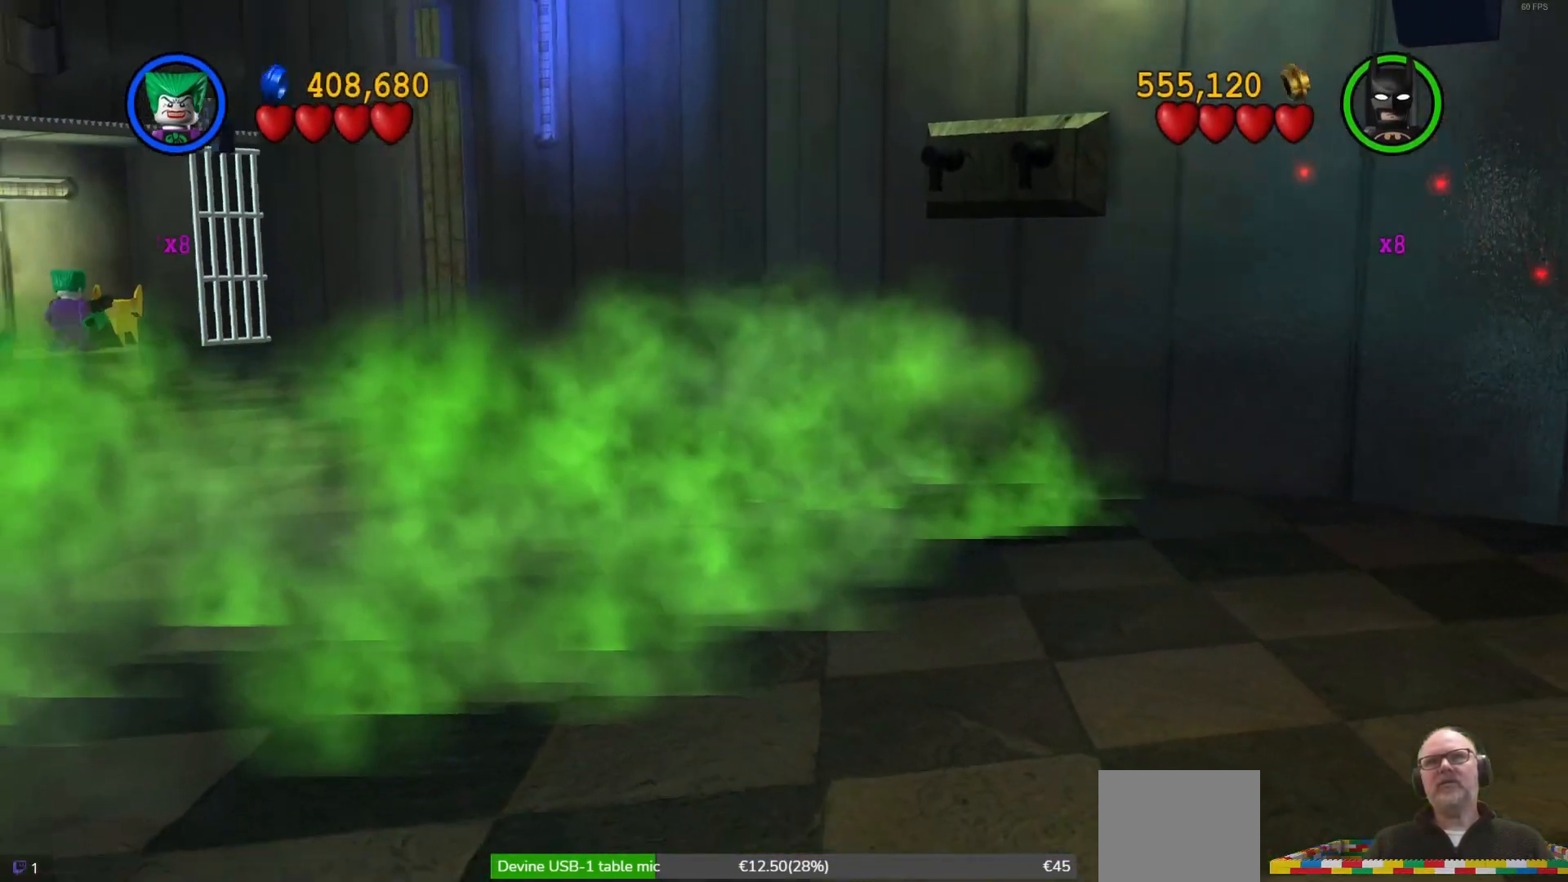
Gameplay with a controller (Xbox layout); each line is a JSON object with the inputs held at the frame after it. "events" lists button and stick changes between this image and that frame as [ms after this image, input, new state], when the widget could be followed in between. Not read: right_stick.
{"buttons": [], "left_stick": "center", "events": []}
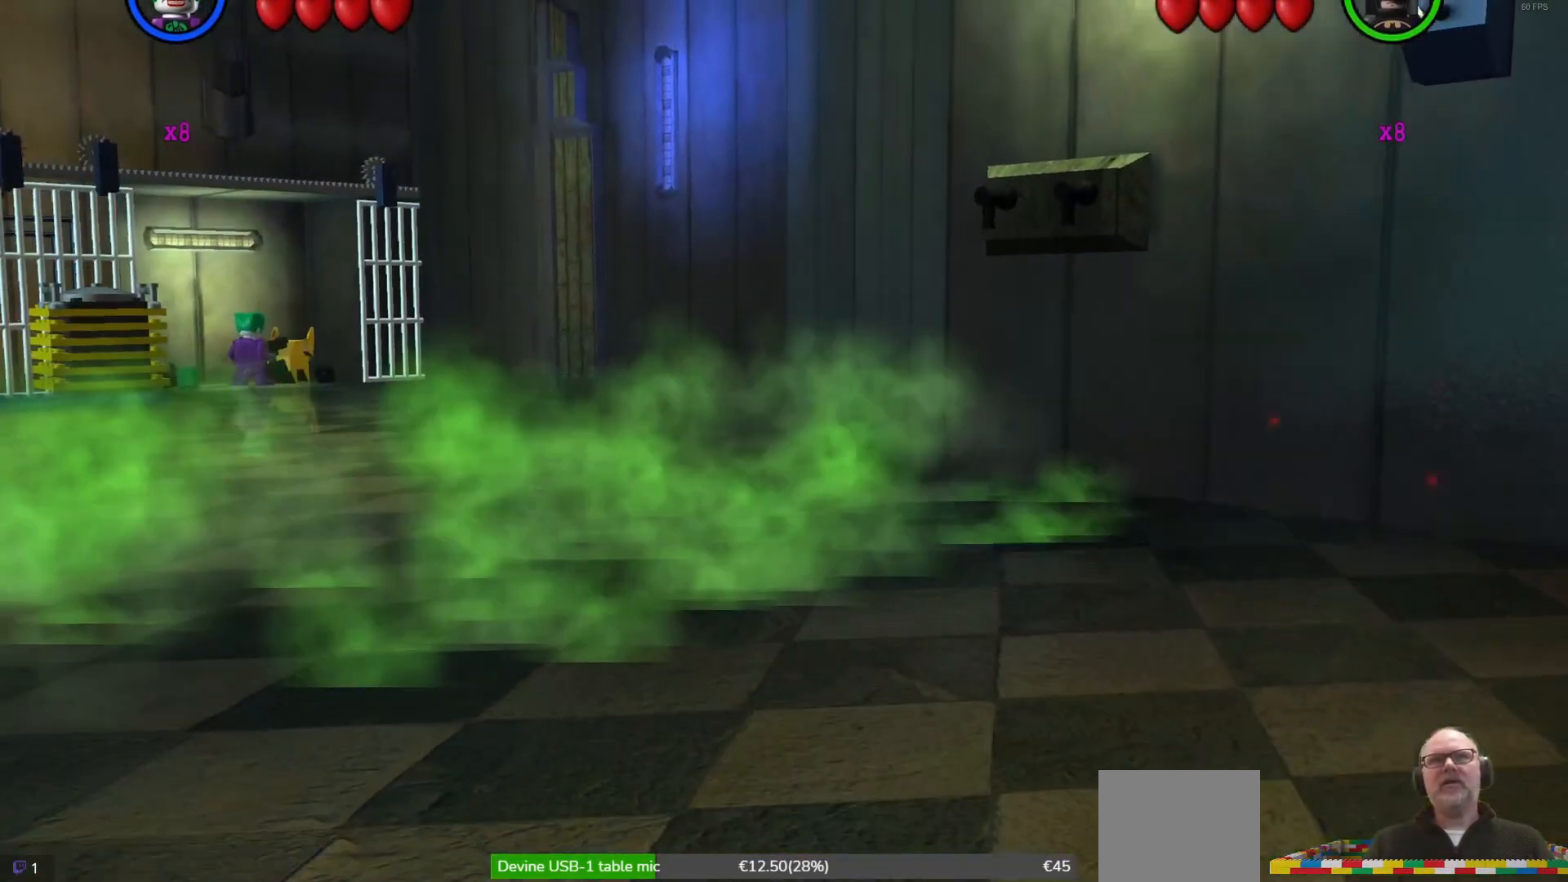
{"buttons": [], "left_stick": "center", "events": []}
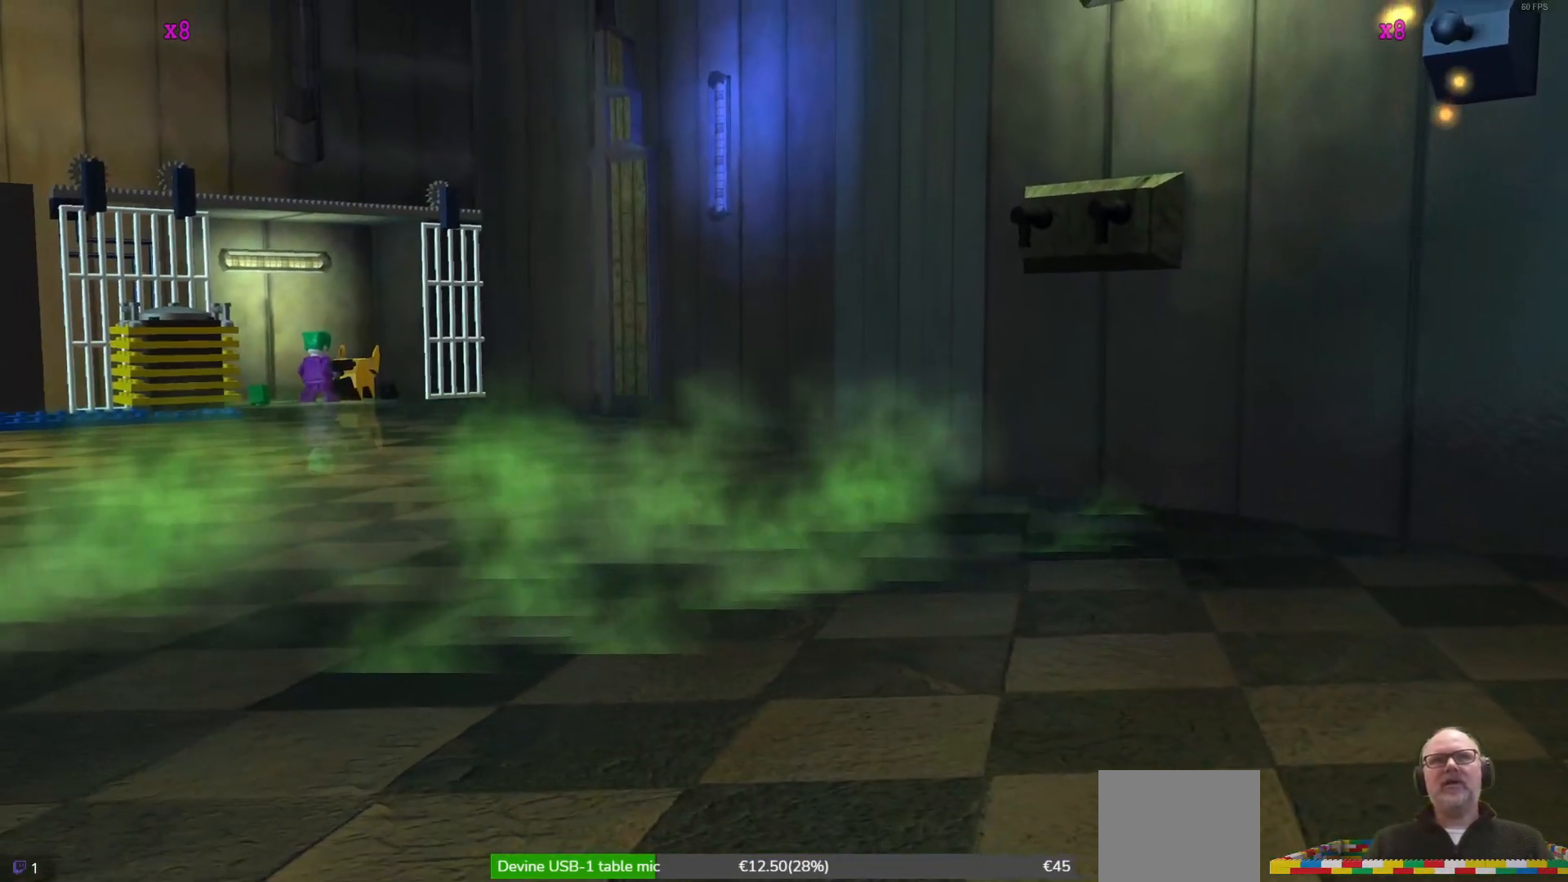
{"buttons": [], "left_stick": "center", "events": [[300, "X", "down"], [433, "X", "up"]]}
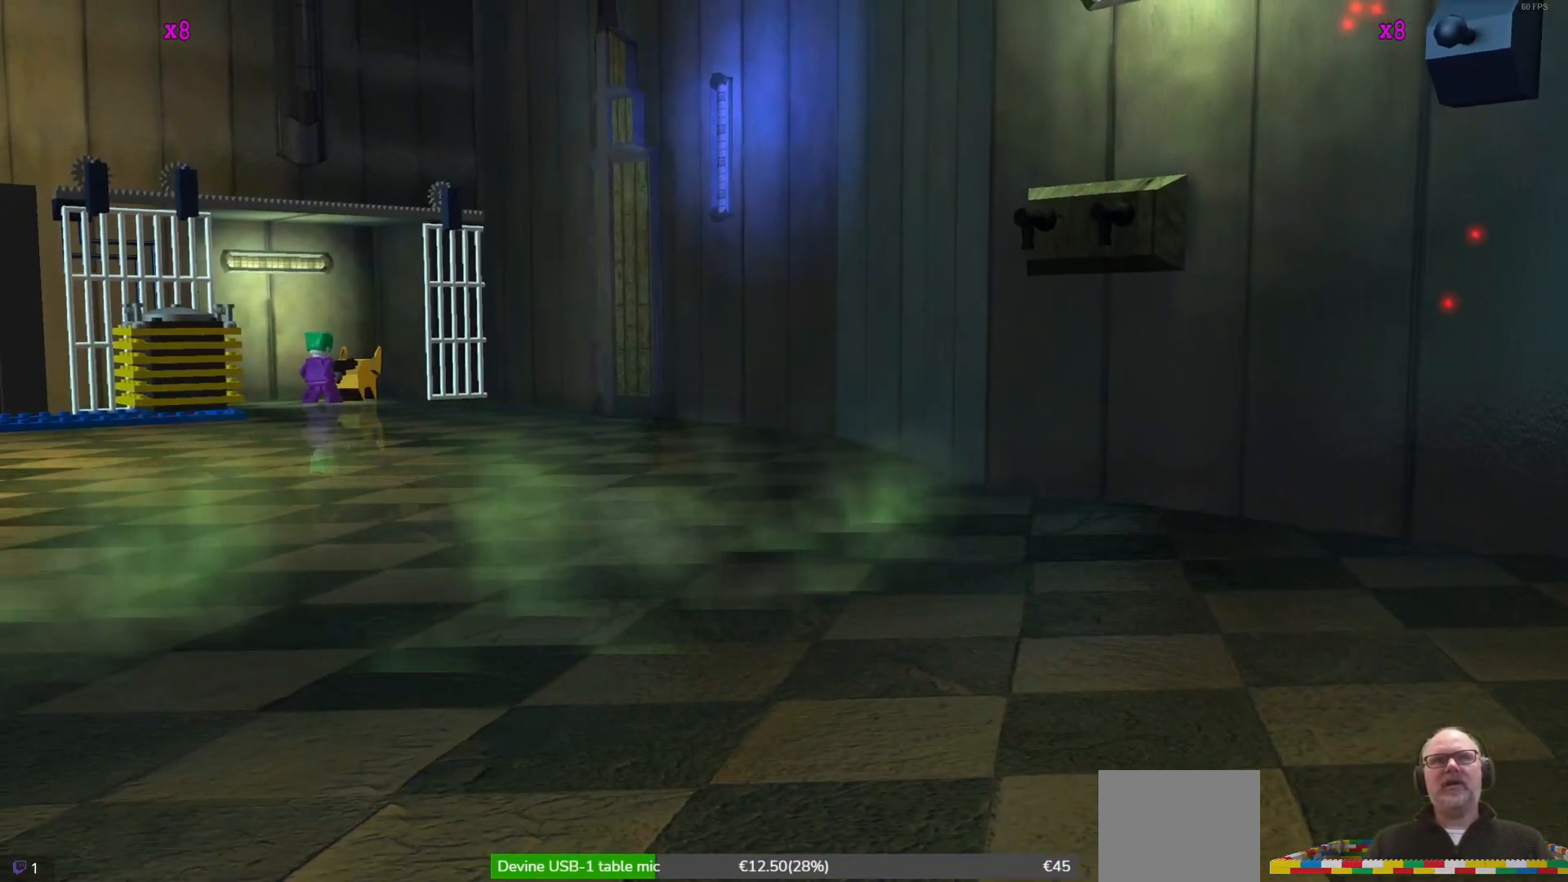
{"buttons": [], "left_stick": "center", "events": []}
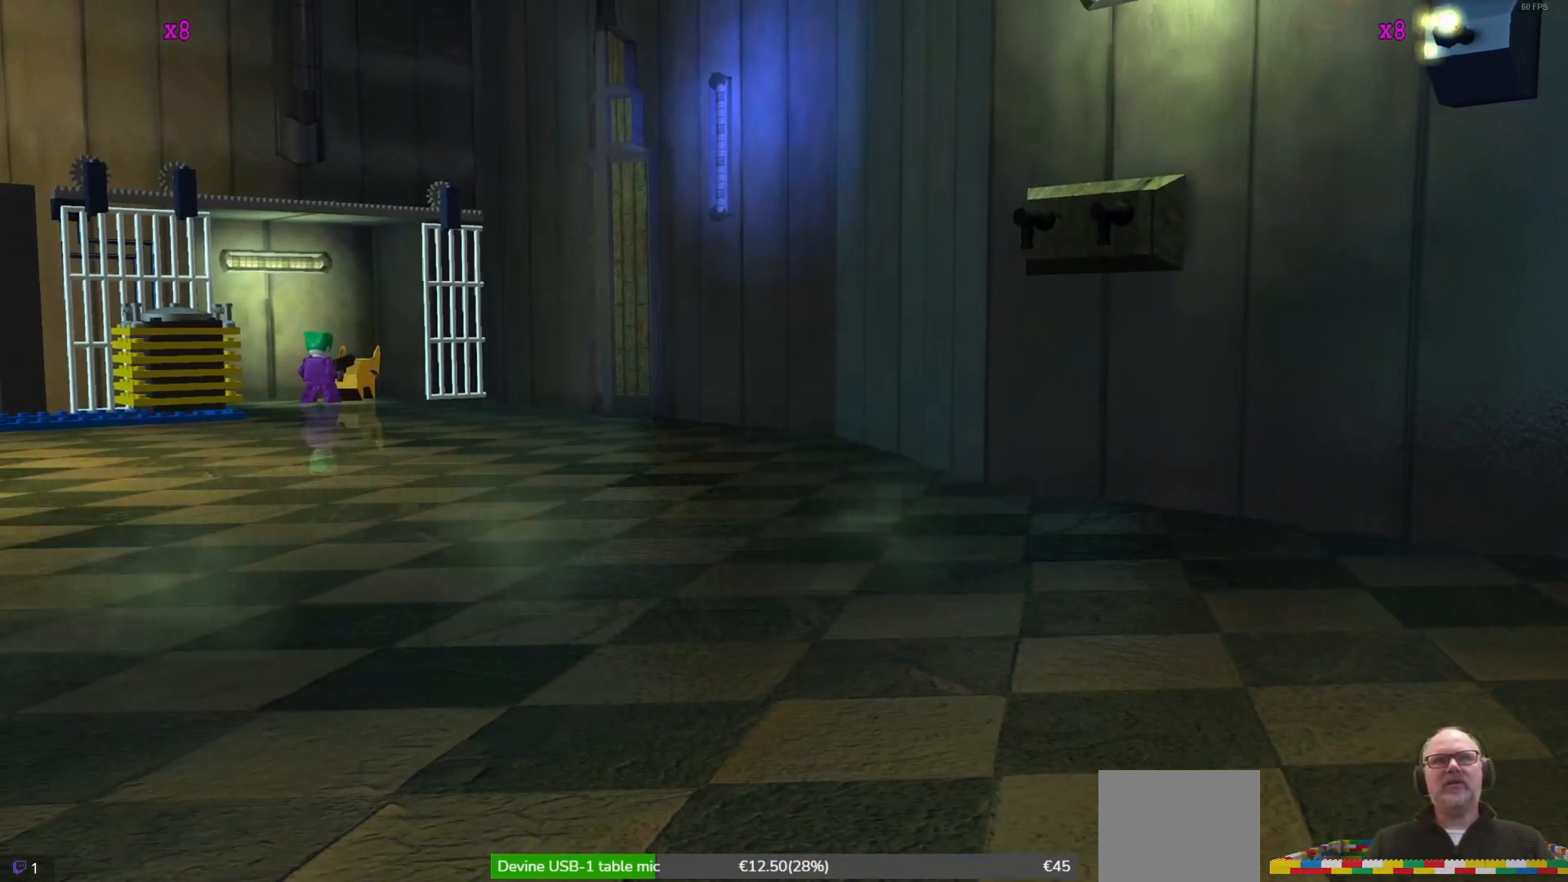
{"buttons": ["X"], "left_stick": "center", "events": [[233, "X", "down"], [400, "X", "up"], [500, "X", "down"]]}
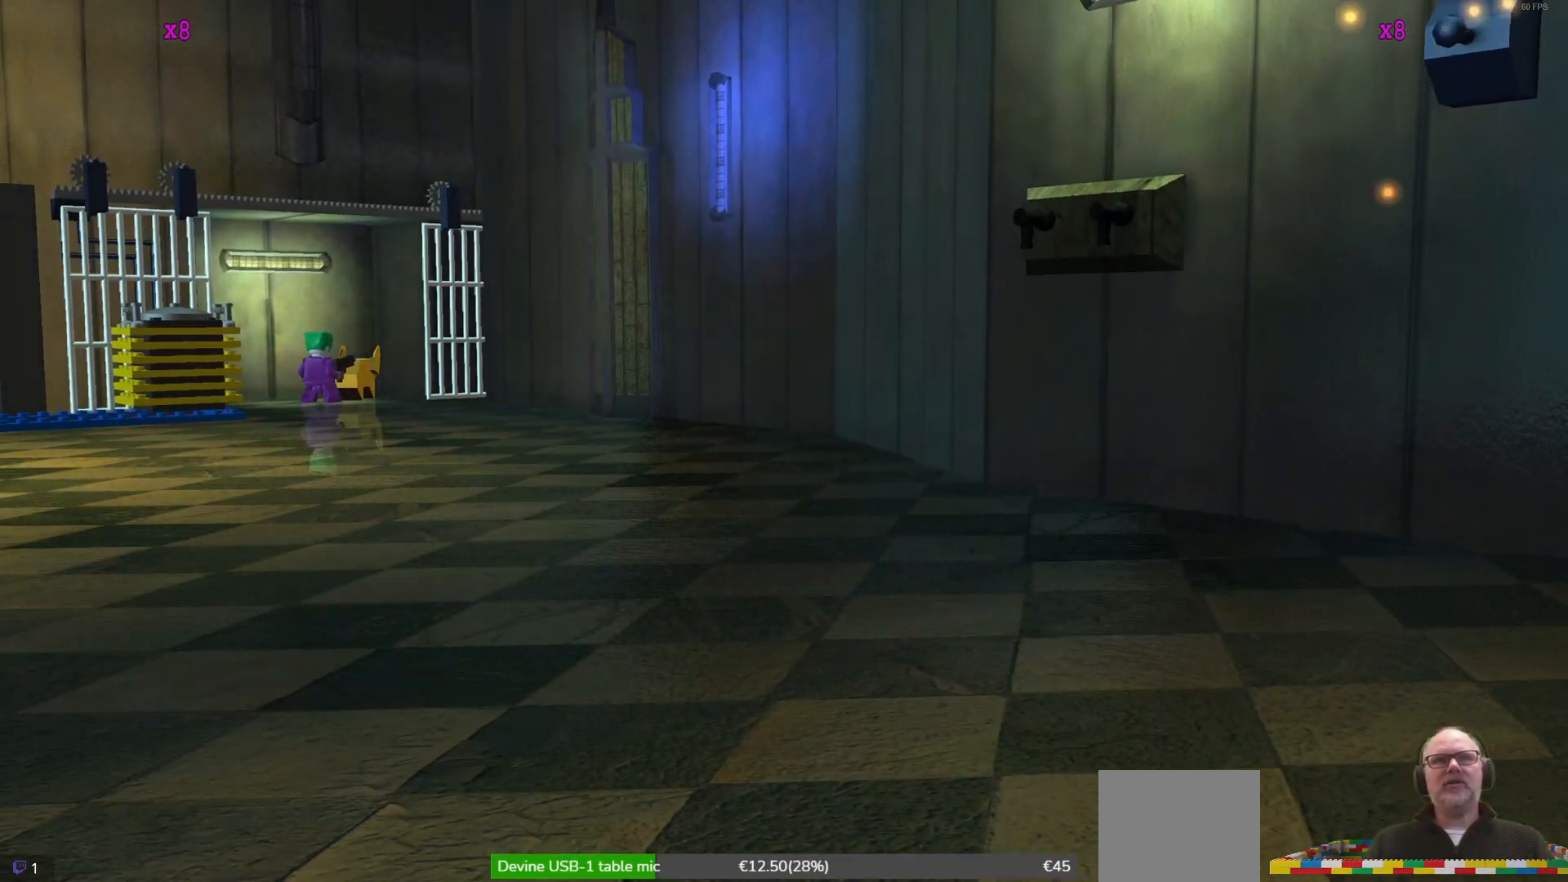
{"buttons": ["X"], "left_stick": "center", "events": [[100, "X", "up"], [233, "X", "down"], [333, "X", "up"], [433, "X", "down"]]}
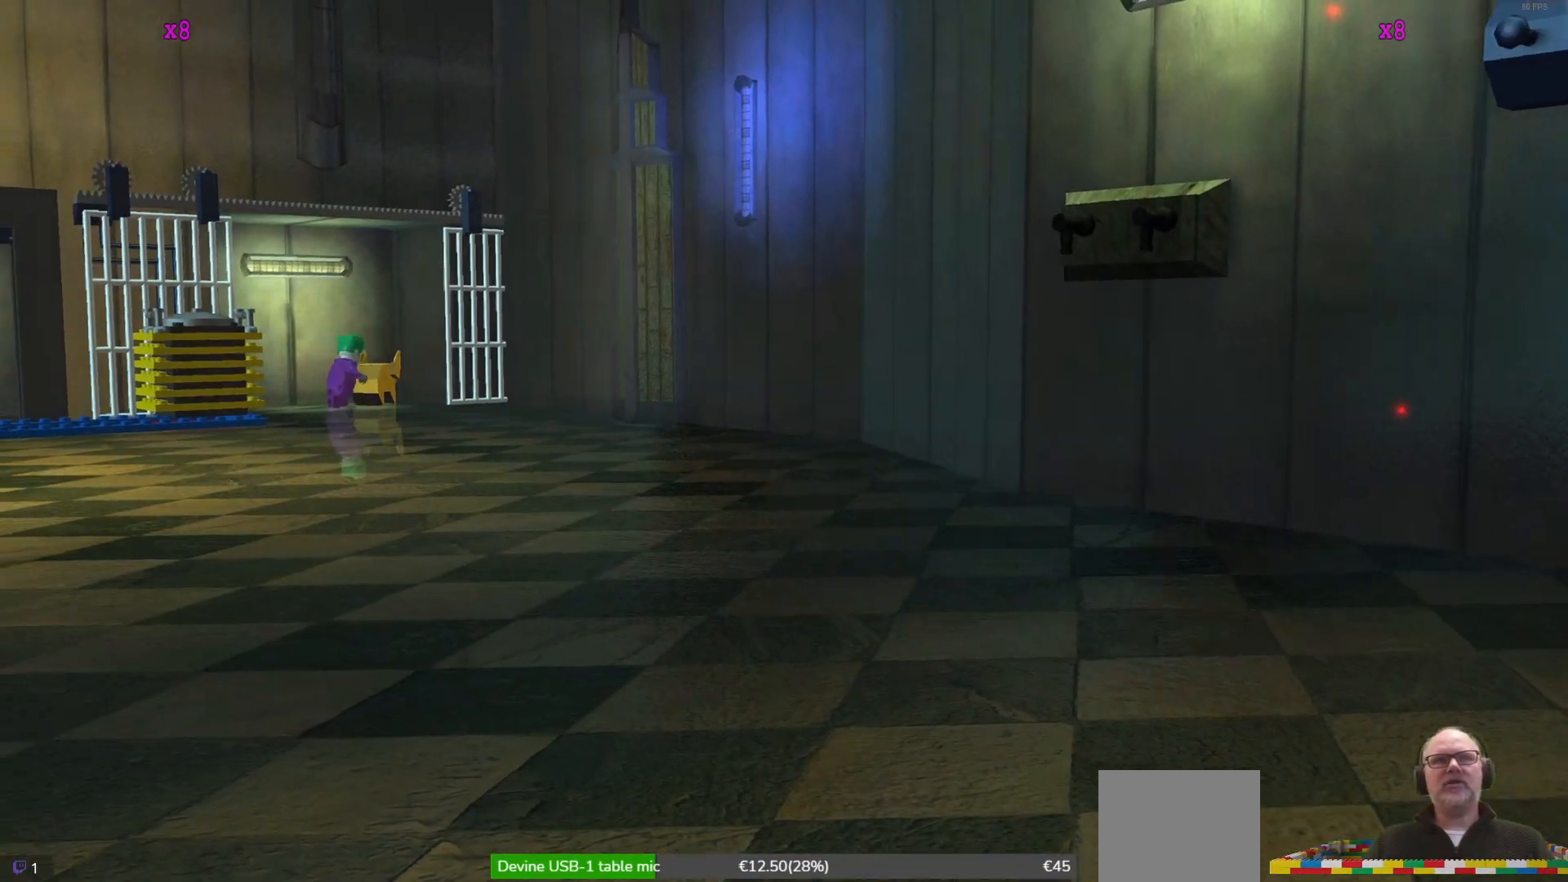
{"buttons": ["X"], "left_stick": "center", "events": [[33, "X", "up"], [133, "X", "down"], [233, "X", "up"], [300, "X", "down"], [433, "X", "up"], [500, "X", "down"]]}
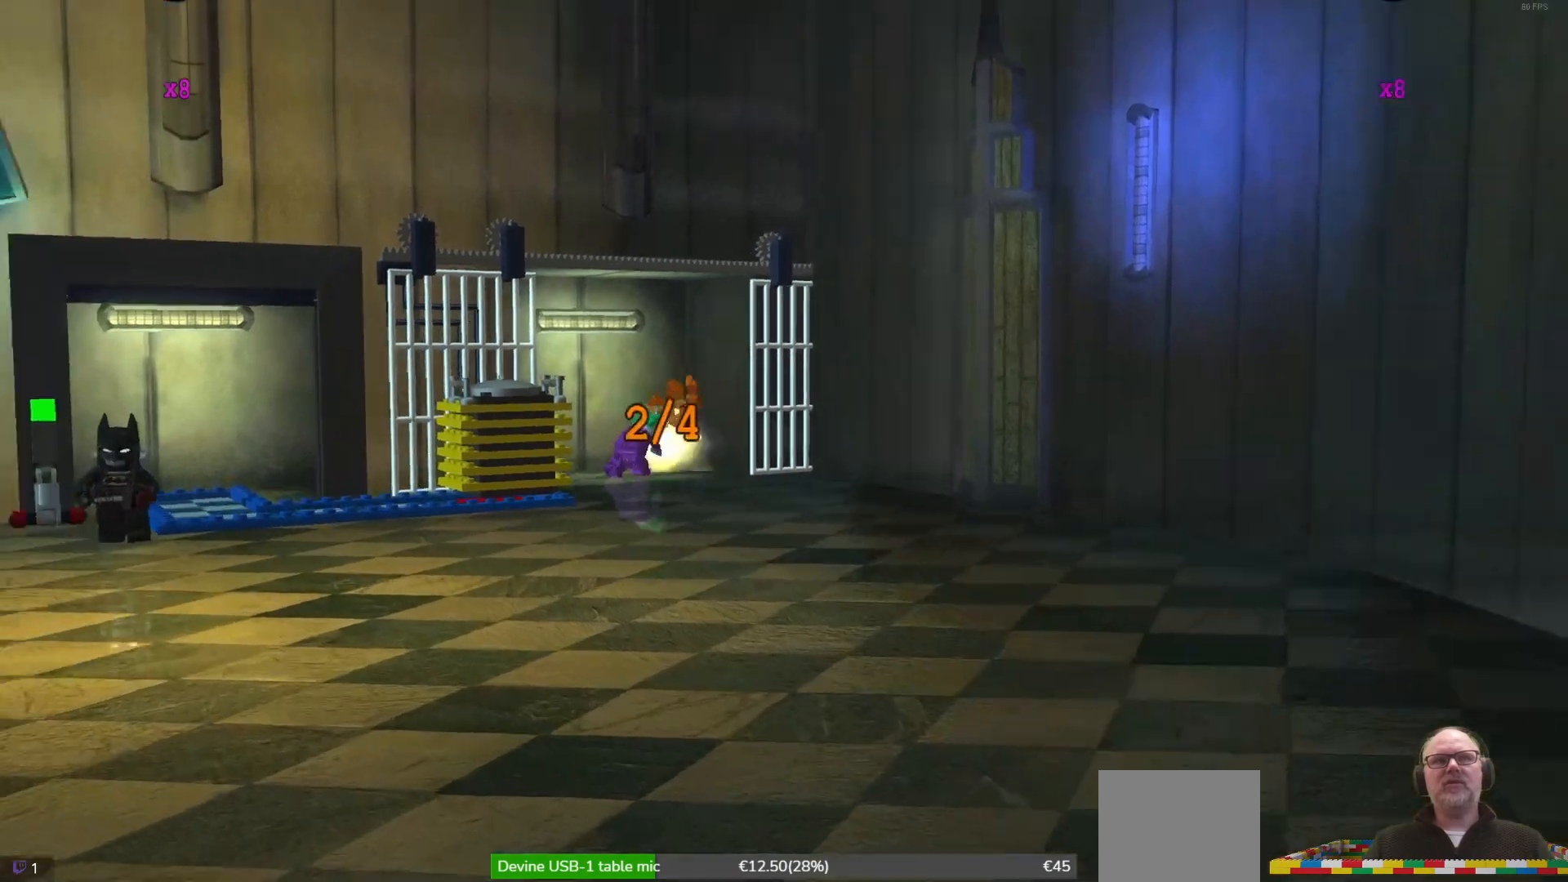
{"buttons": [], "left_stick": "center", "events": [[100, "X", "up"]]}
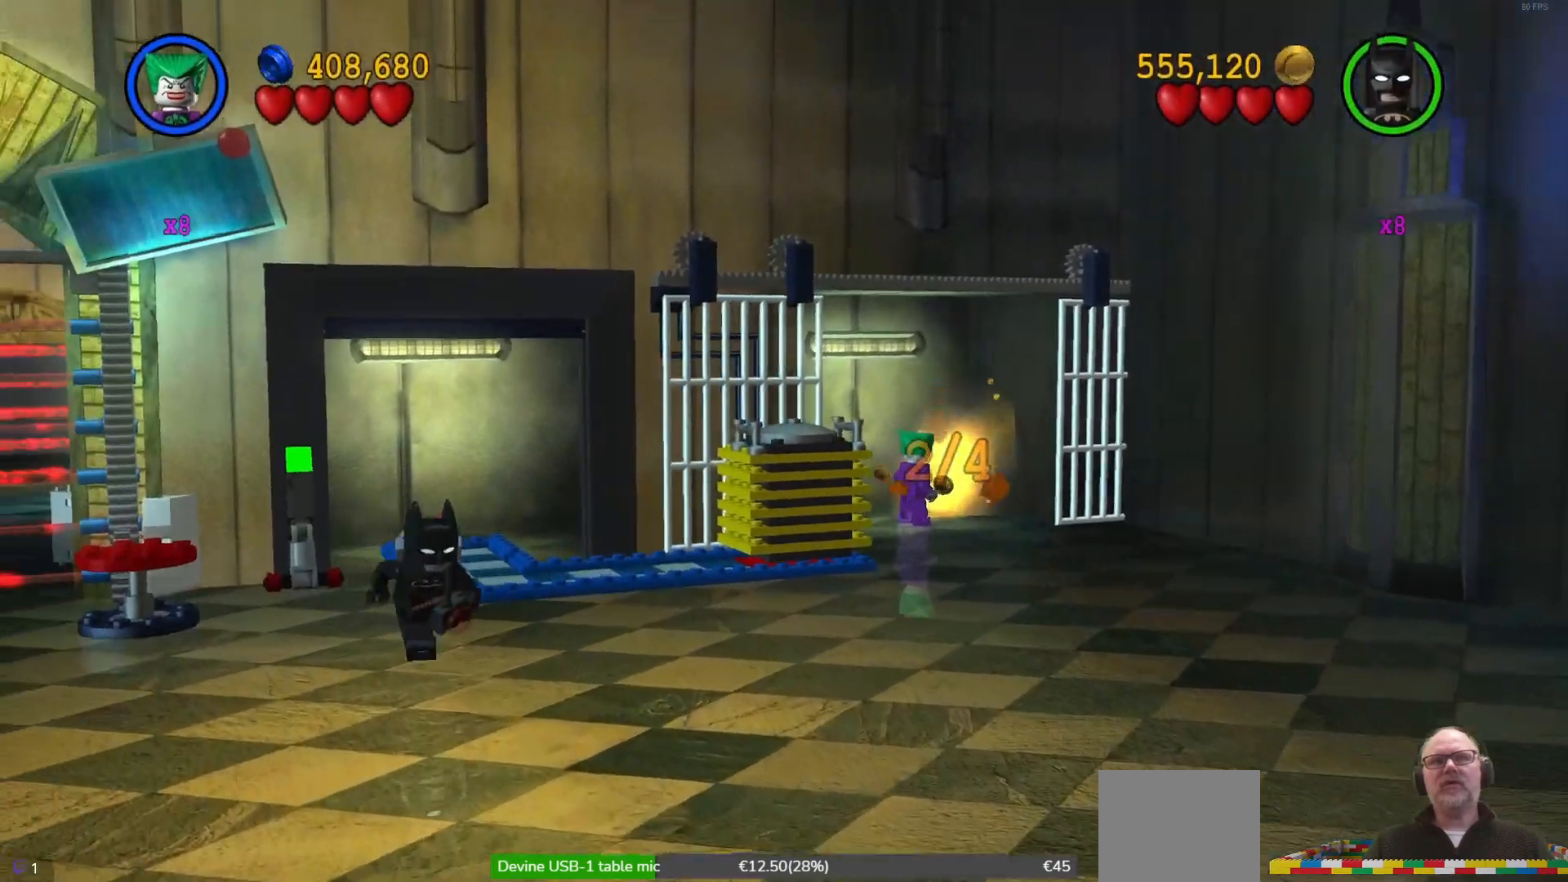
{"buttons": [], "left_stick": "up-left", "events": [[67, "left_stick", "right"], [267, "left_stick", "up-right"], [367, "left_stick", "up"], [500, "left_stick", "up-left"]]}
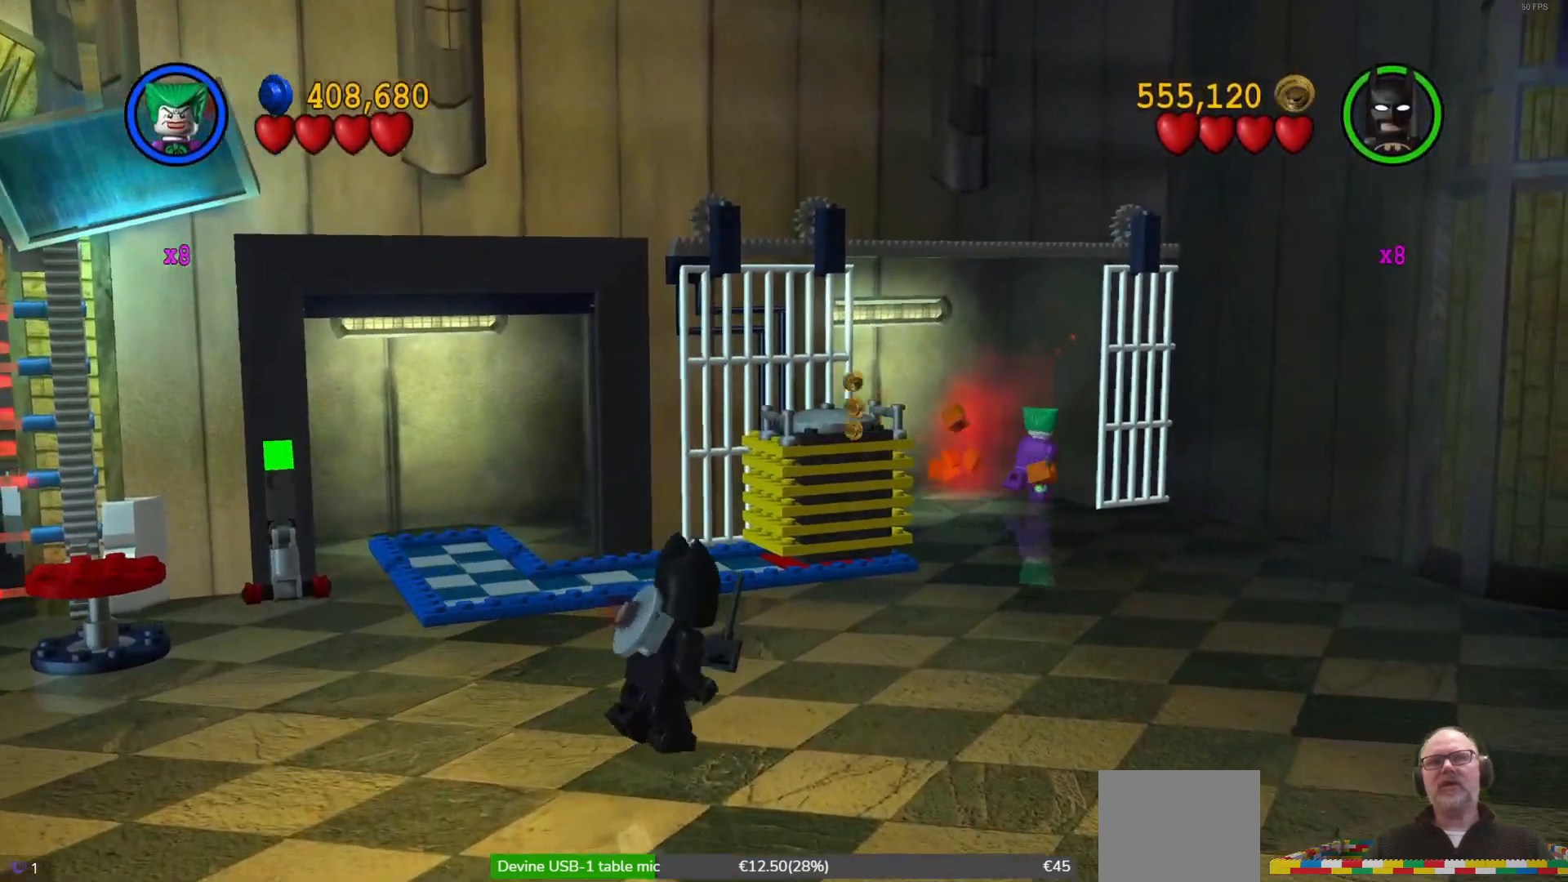
{"buttons": [], "left_stick": "down-left", "events": [[167, "left_stick", "left"], [367, "left_stick", "down-left"]]}
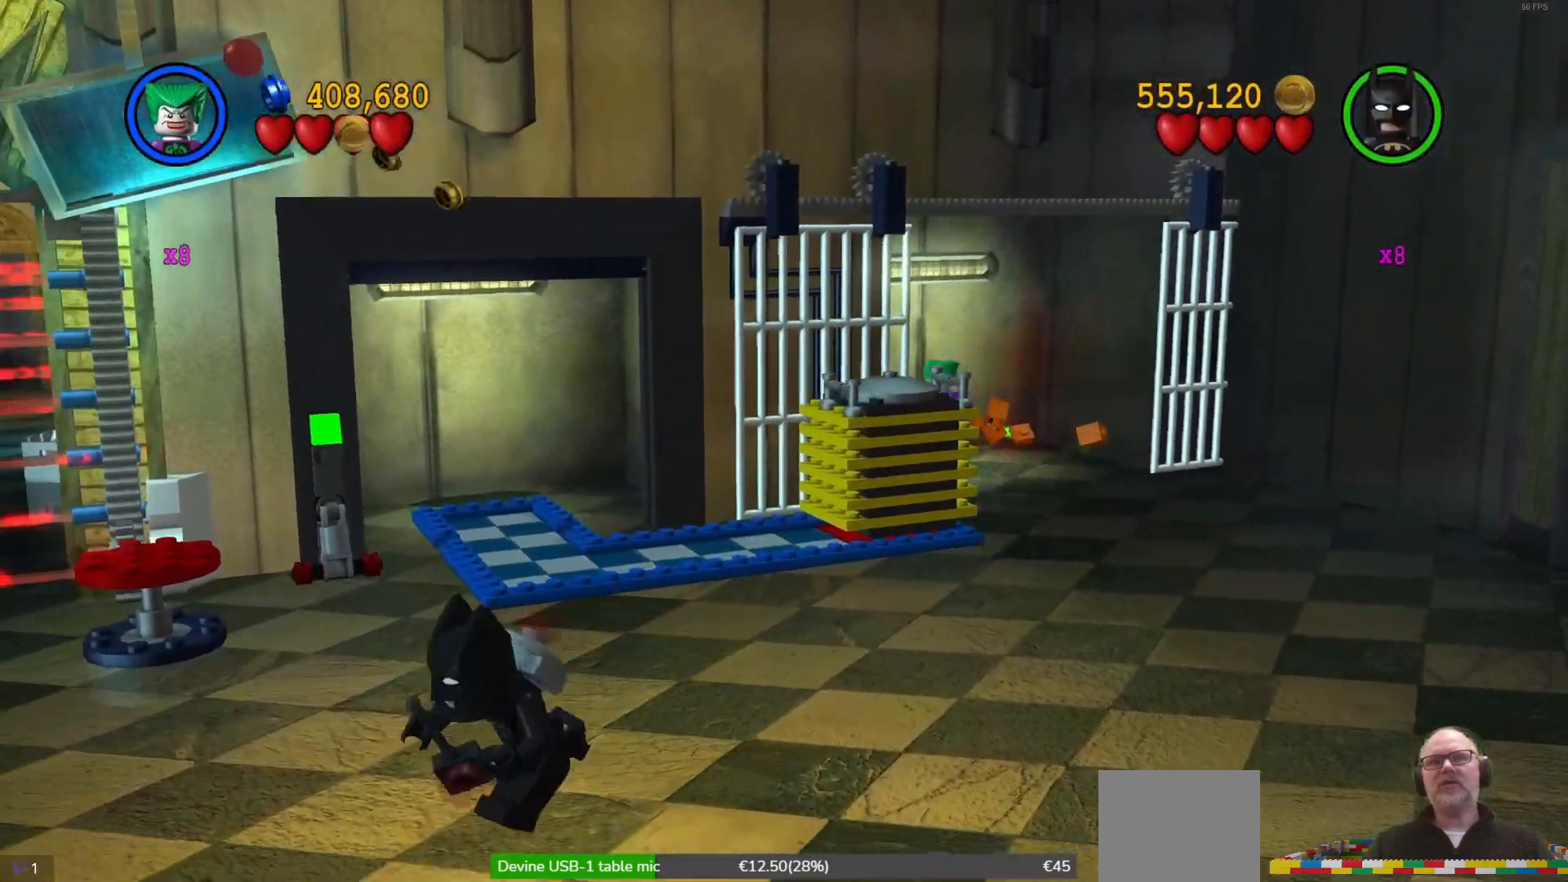
{"buttons": [], "left_stick": "down-right", "events": [[333, "left_stick", "down"], [433, "left_stick", "down-right"]]}
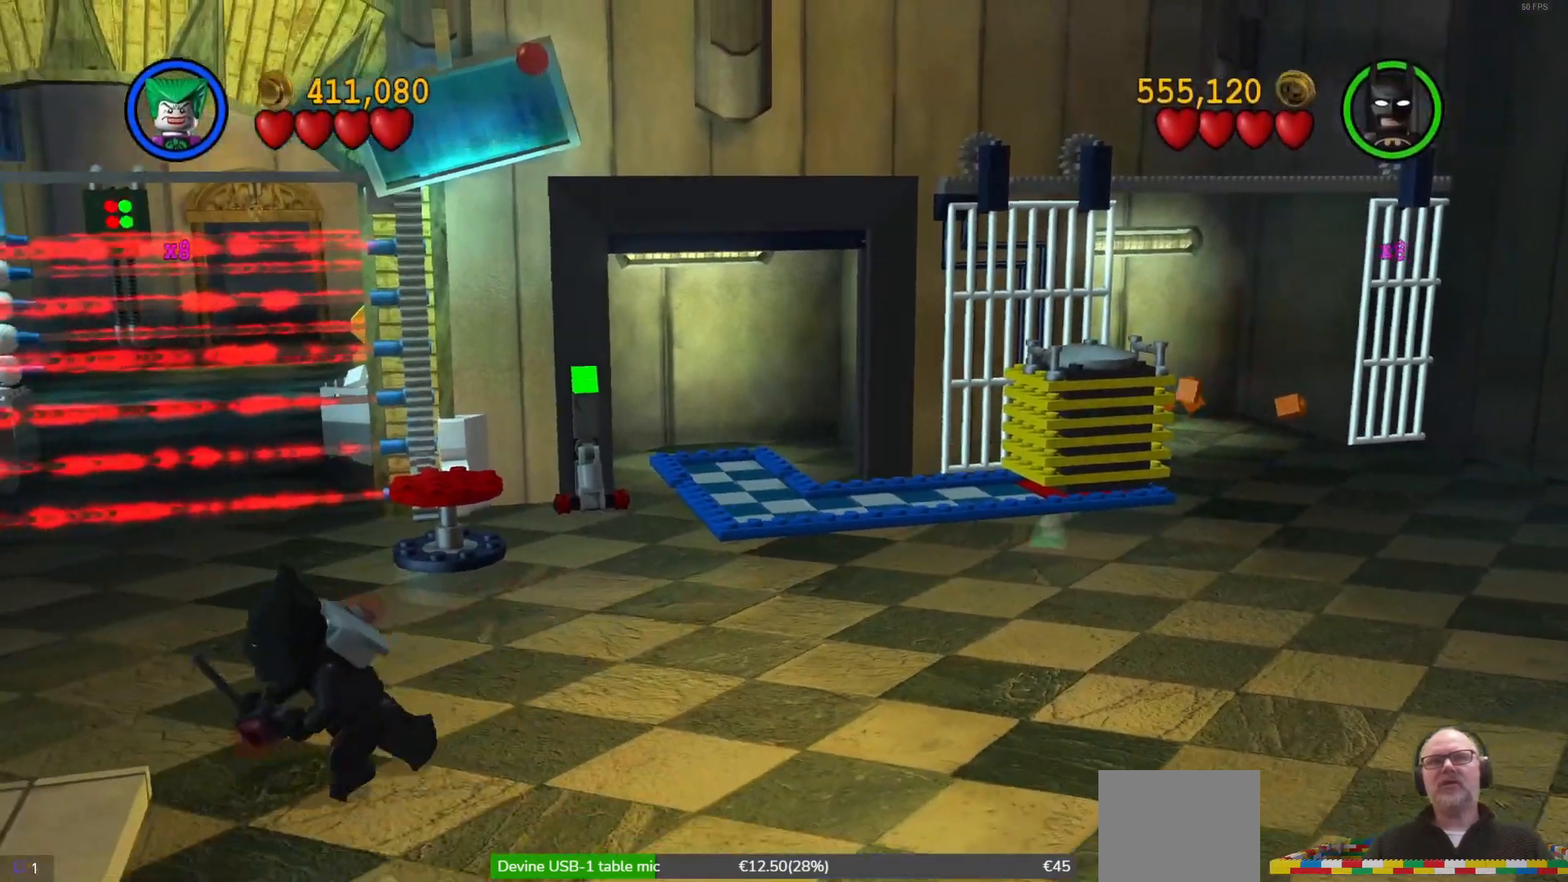
{"buttons": [], "left_stick": "down-right", "events": []}
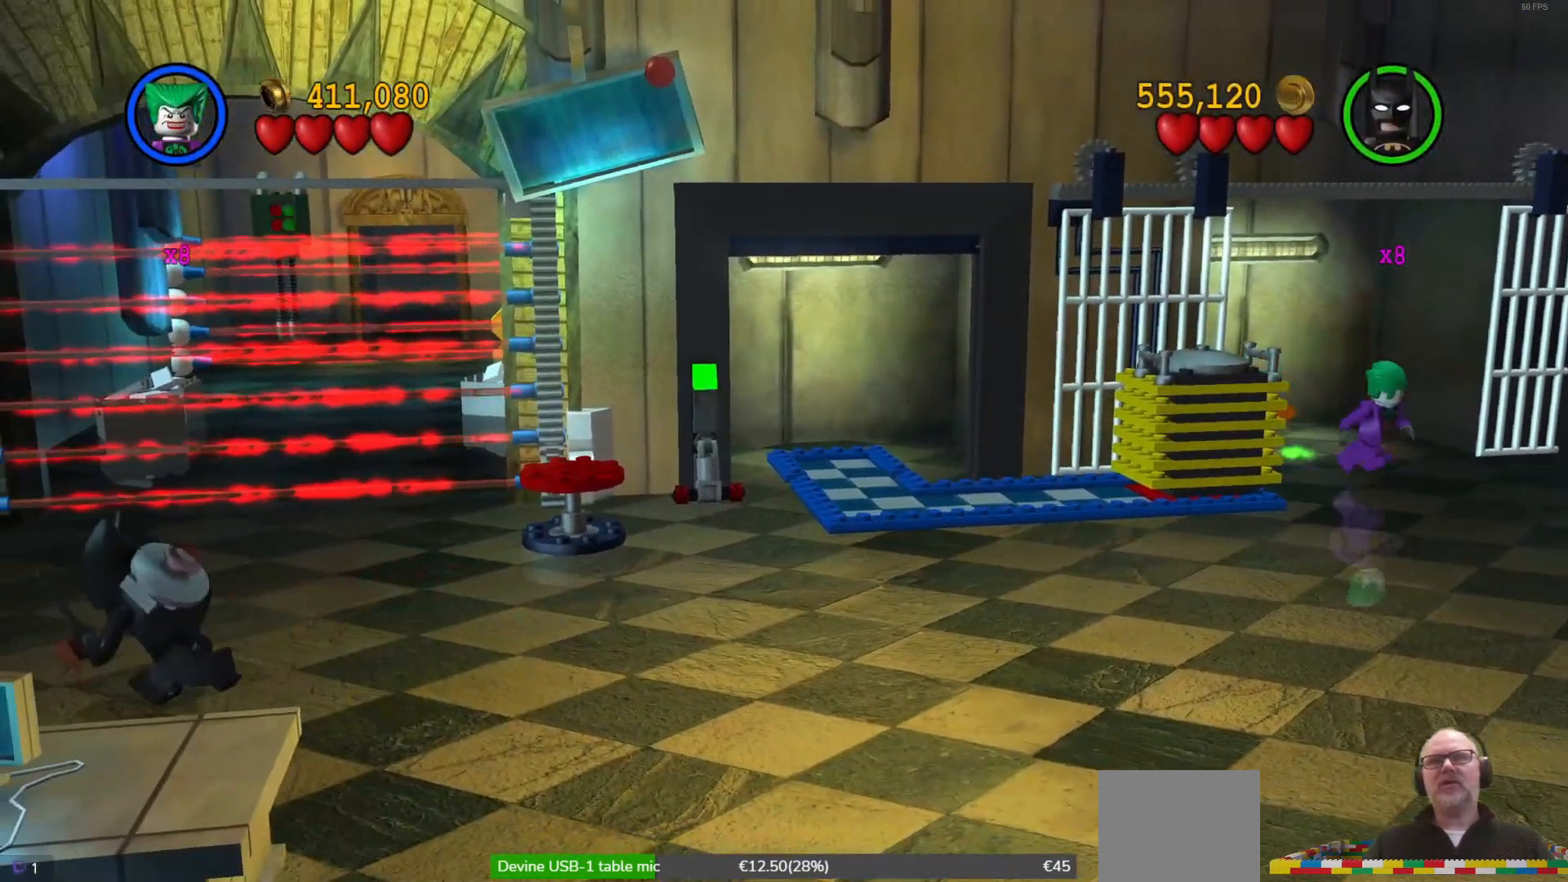
{"buttons": [], "left_stick": "down", "events": [[133, "left_stick", "down"]]}
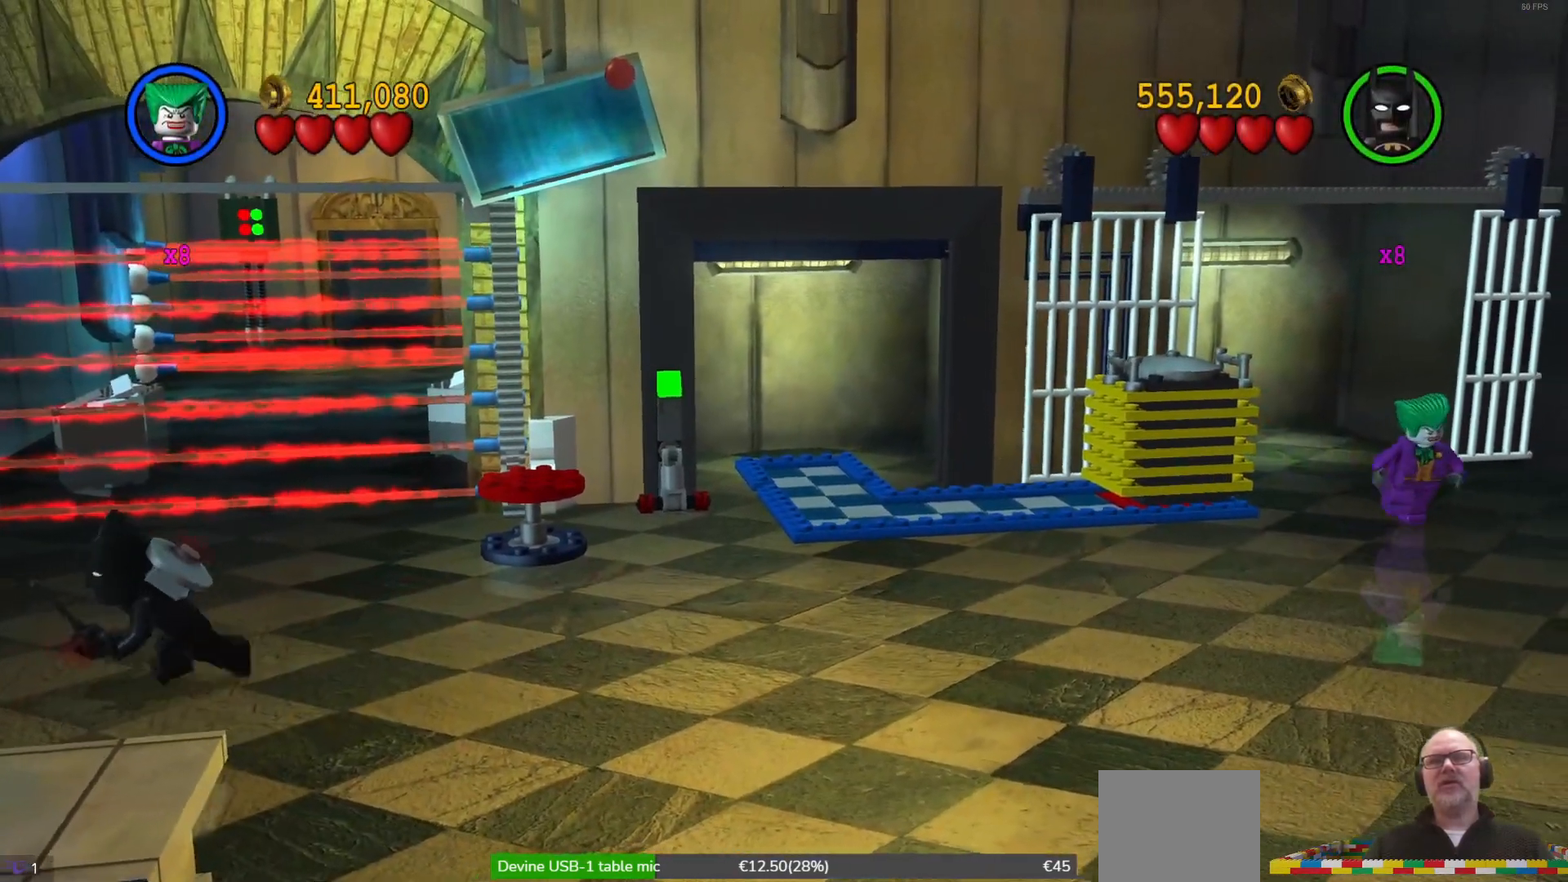
{"buttons": [], "left_stick": "down-left", "events": [[300, "left_stick", "down-left"]]}
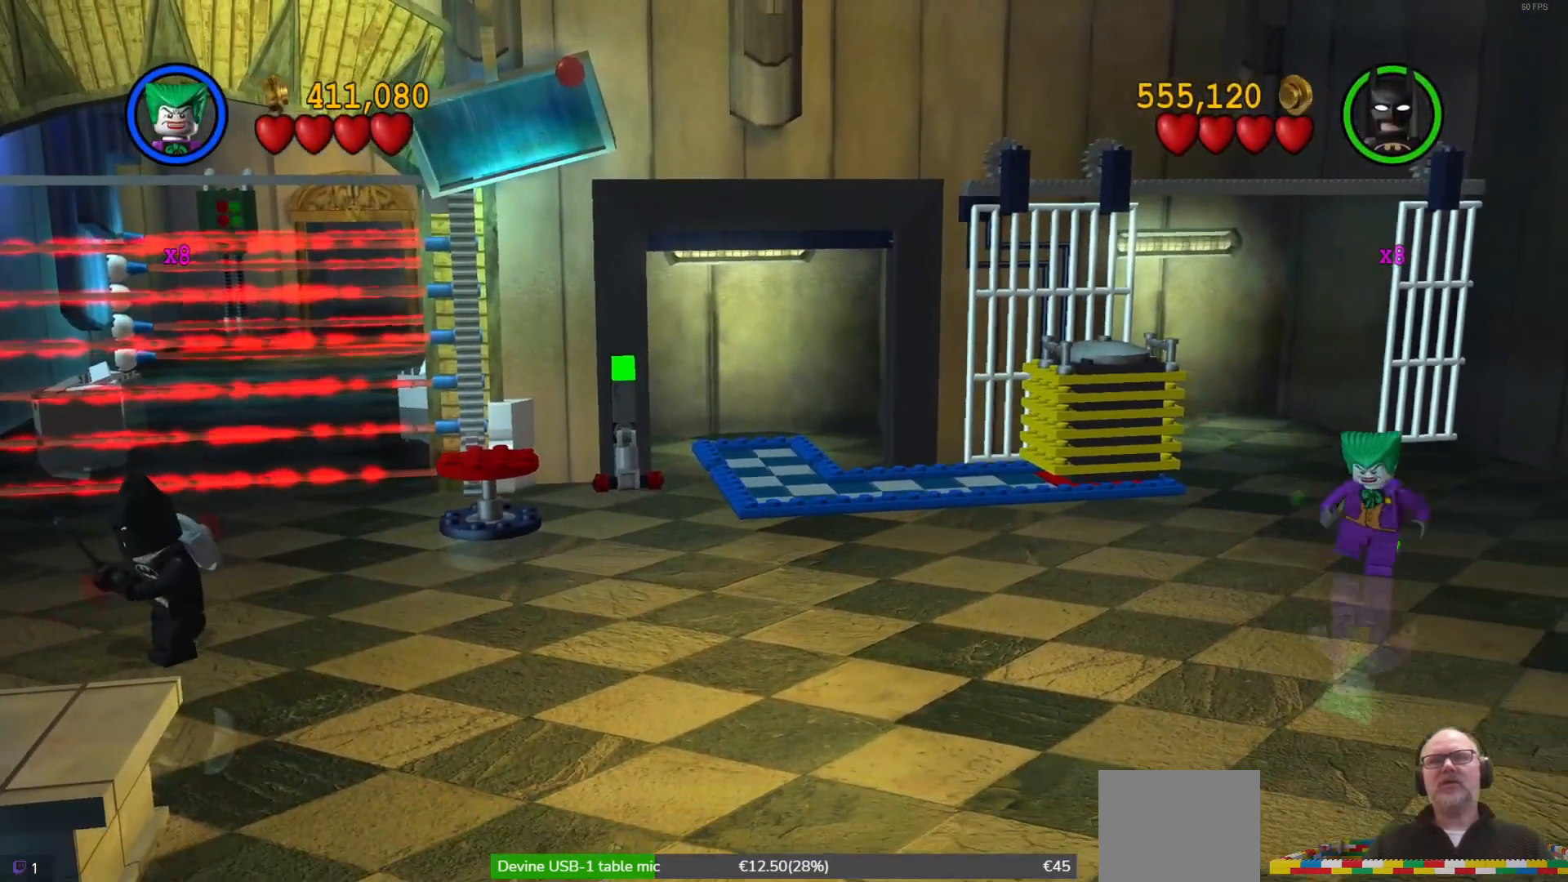
{"buttons": [], "left_stick": "down-left", "events": []}
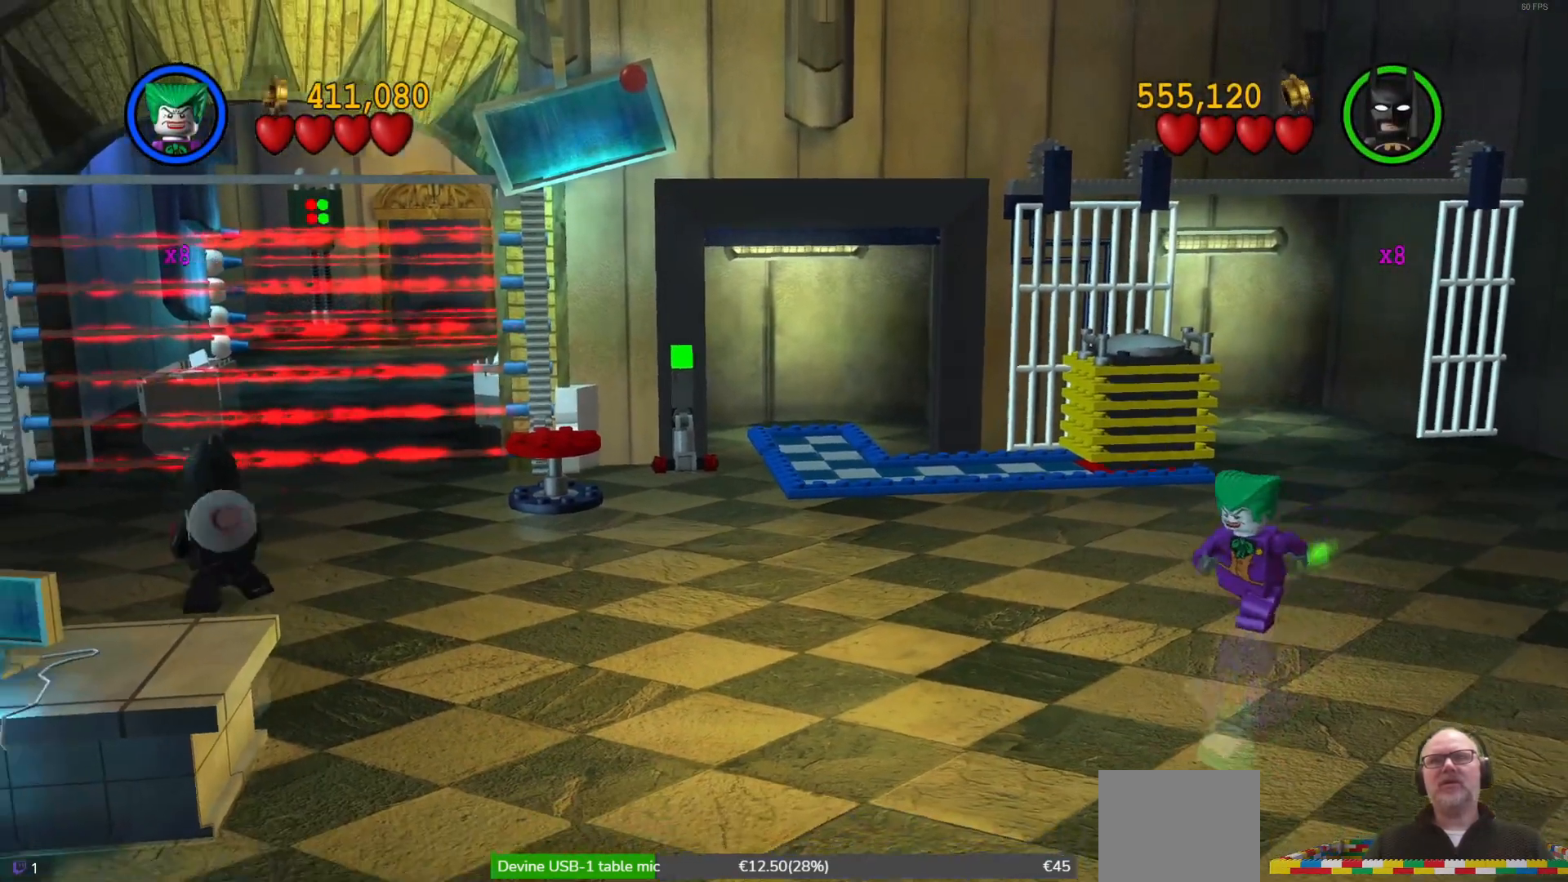
{"buttons": [], "left_stick": "down-left", "events": []}
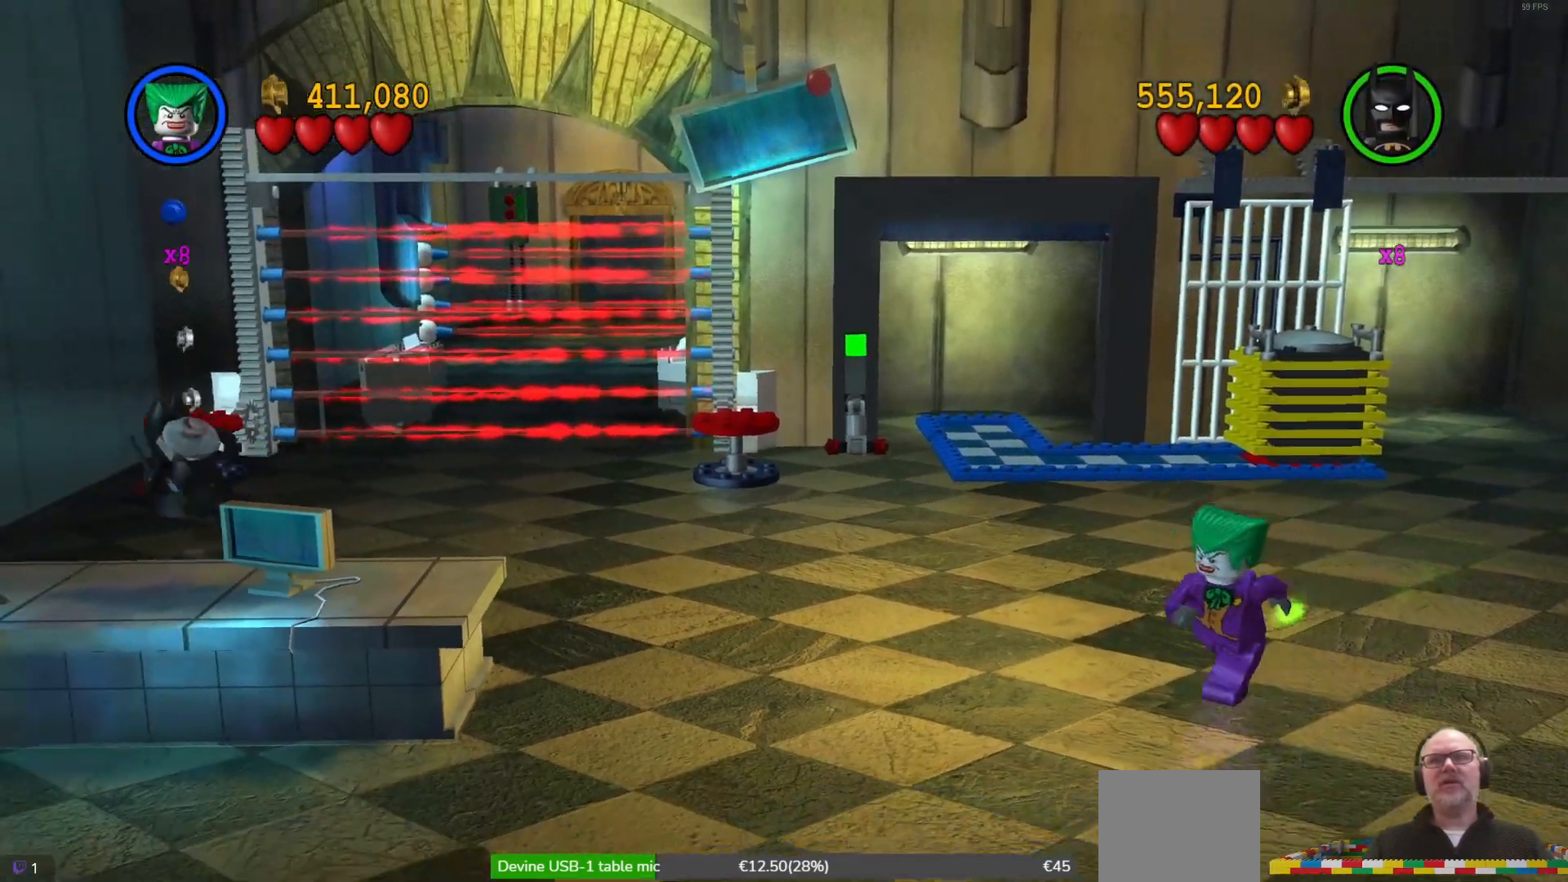
{"buttons": [], "left_stick": "down-left", "events": []}
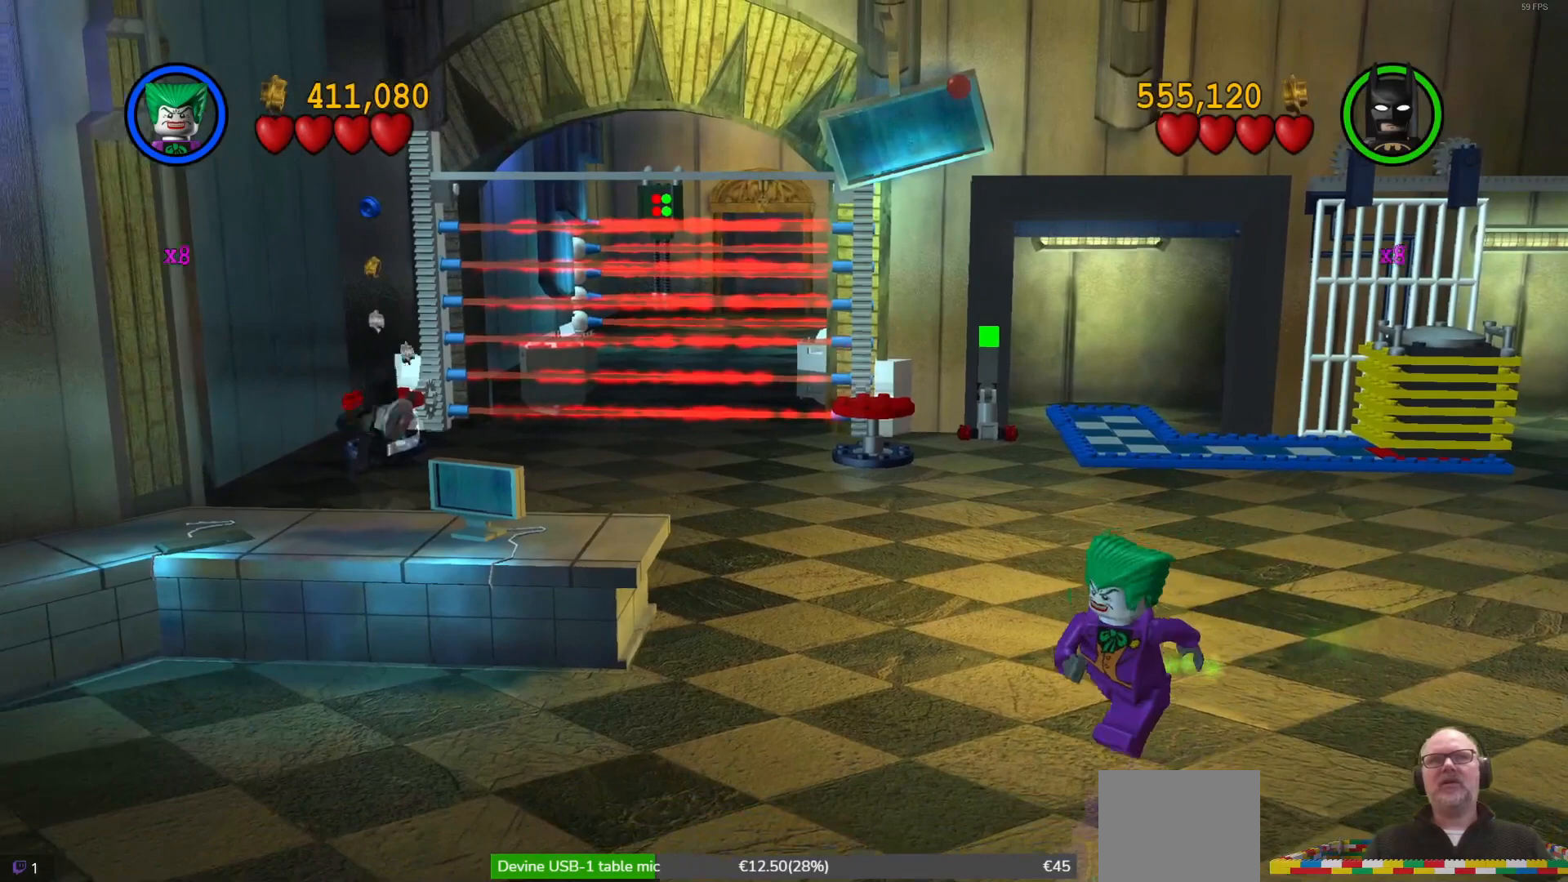
{"buttons": [], "left_stick": "down-left", "events": []}
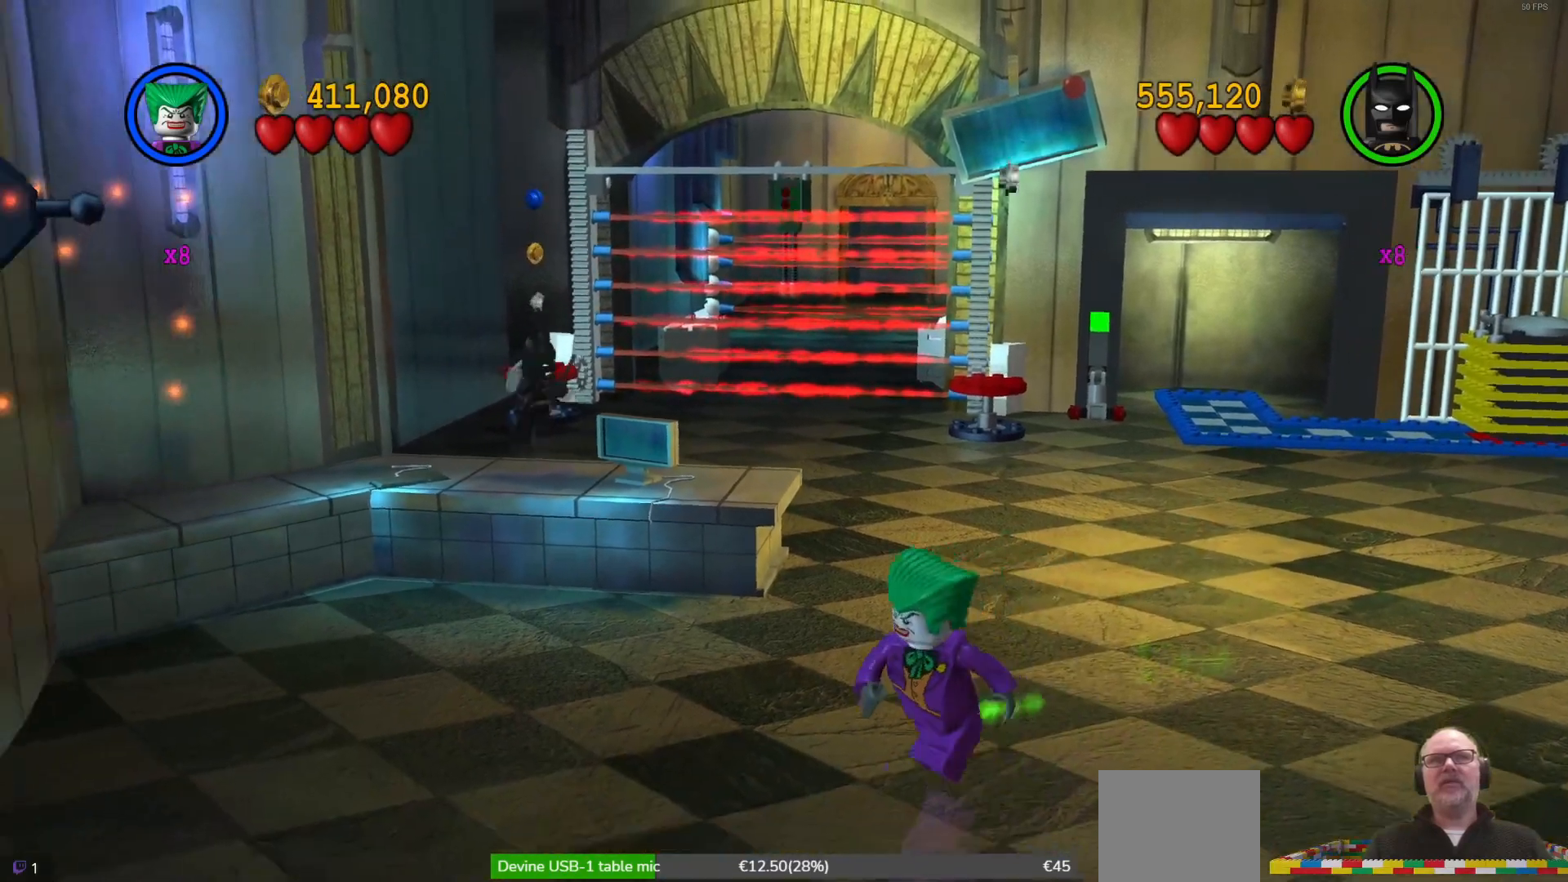
{"buttons": [], "left_stick": "down", "events": [[233, "left_stick", "down"]]}
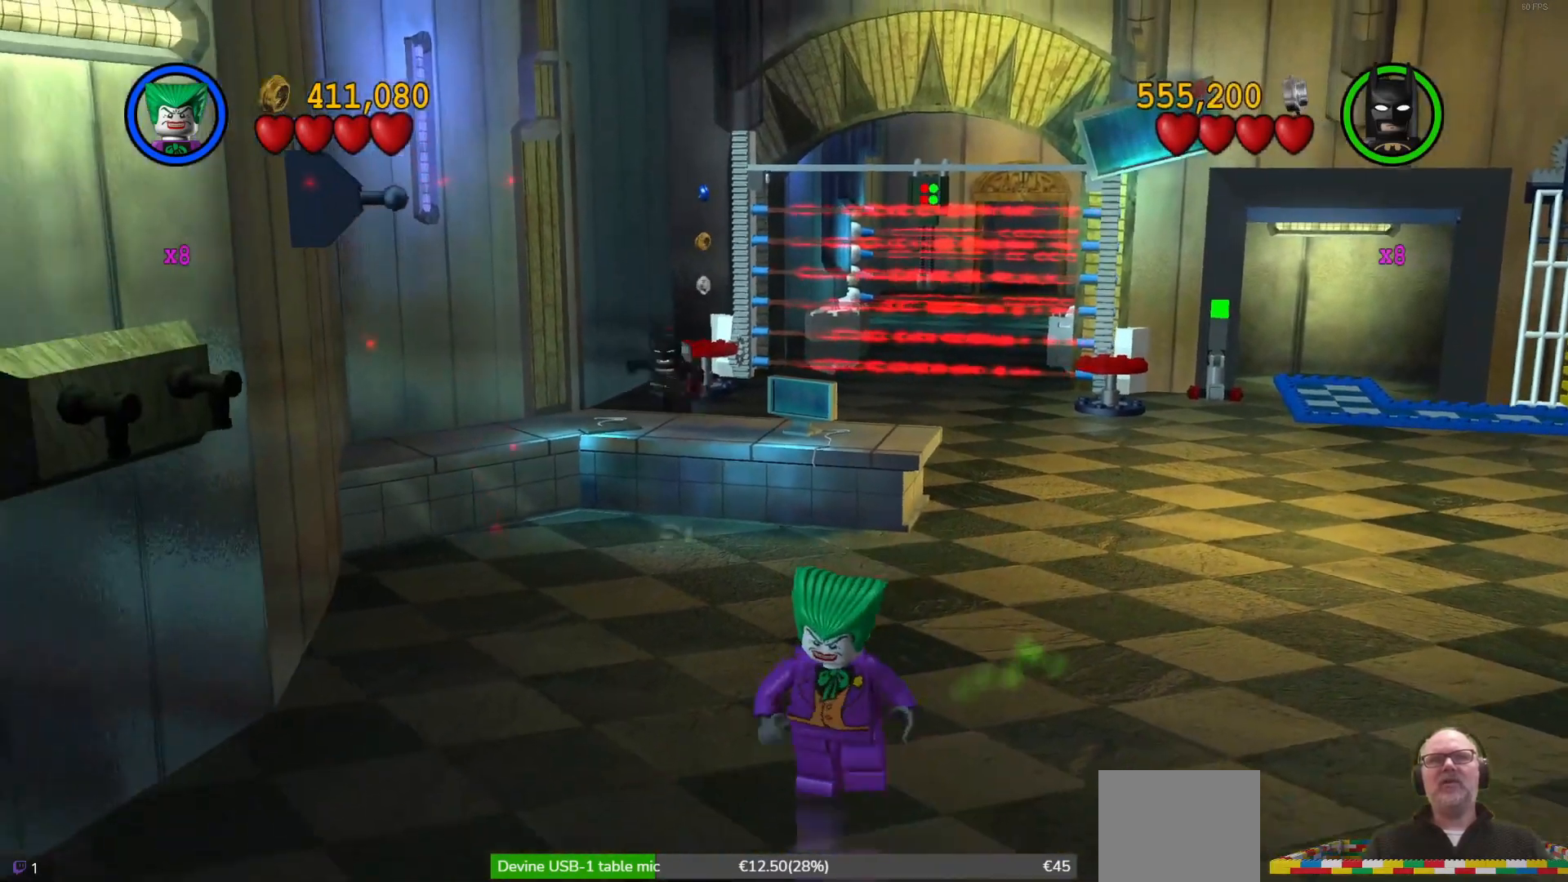
{"buttons": [], "left_stick": "down", "events": []}
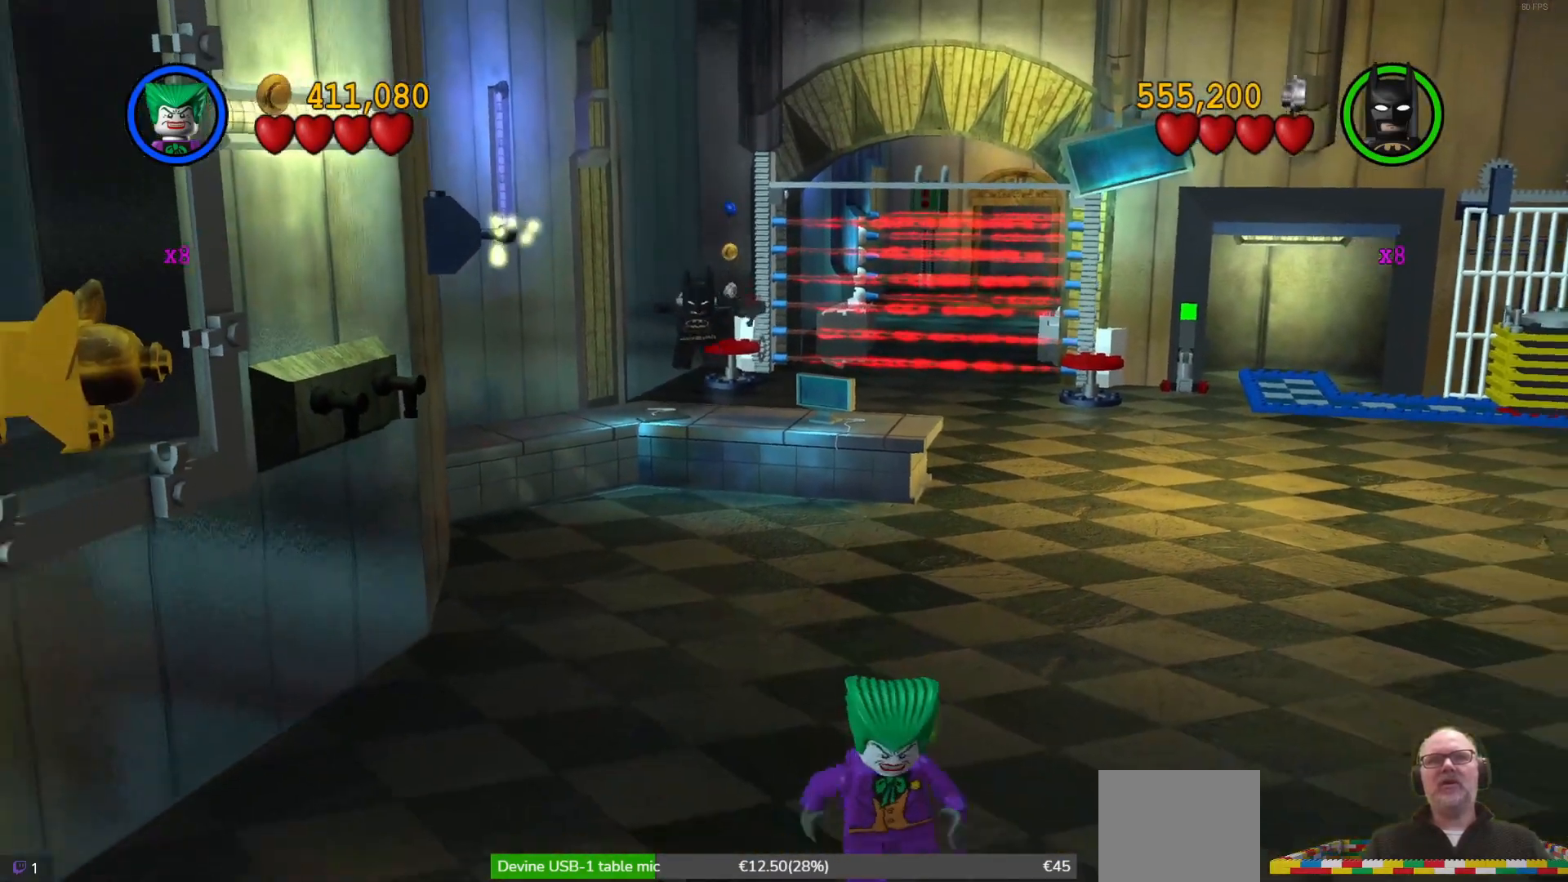
{"buttons": [], "left_stick": "left", "events": [[167, "left_stick", "down-left"], [367, "left_stick", "left"]]}
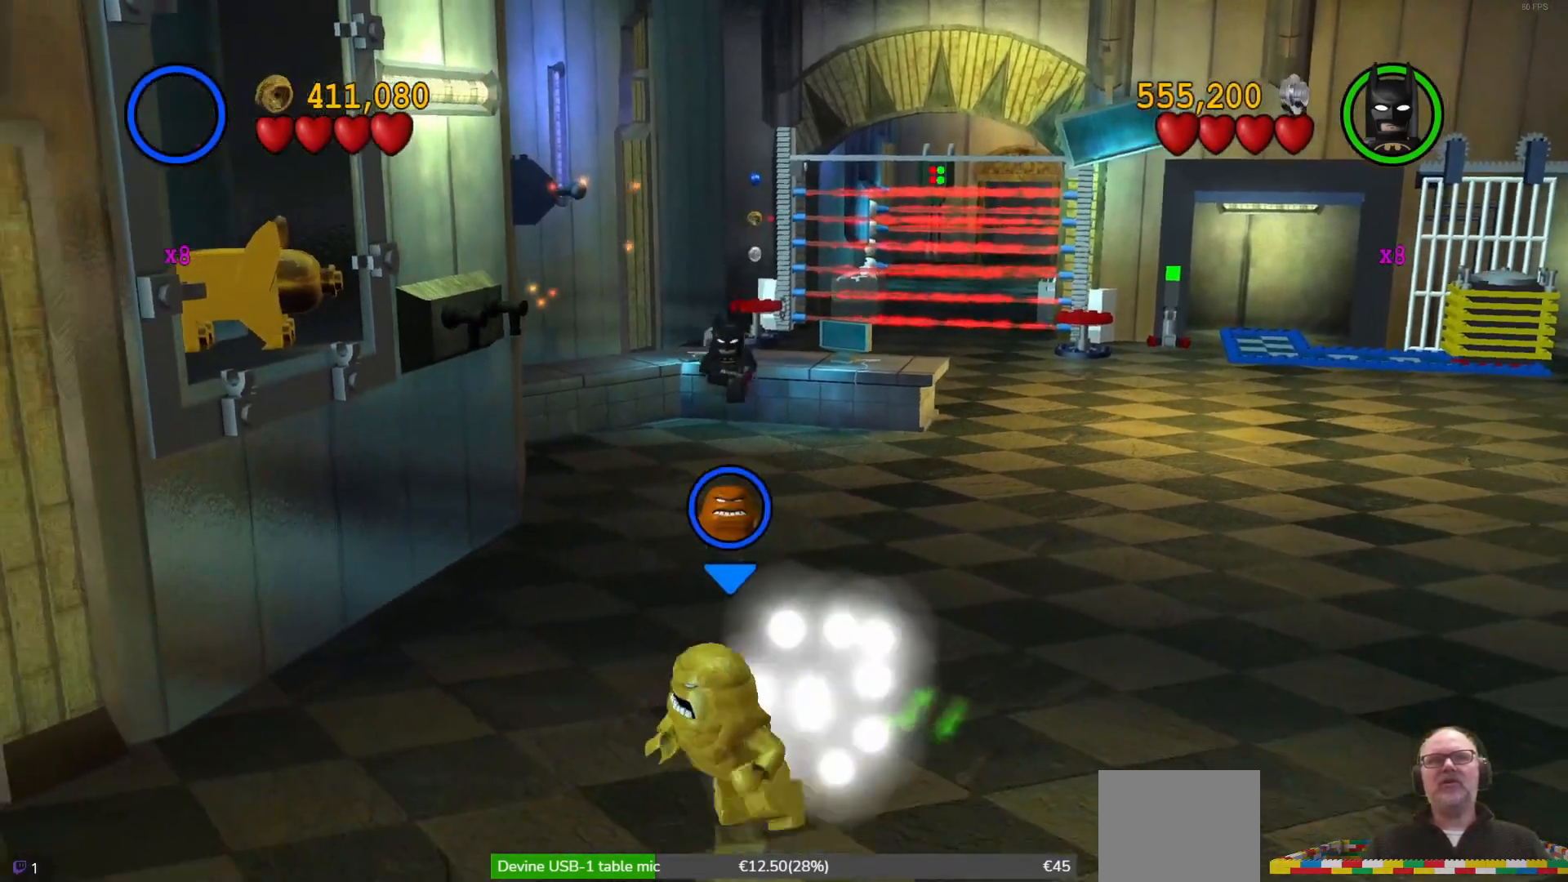
{"buttons": [], "left_stick": "center", "events": [[33, "left_stick", "center"]]}
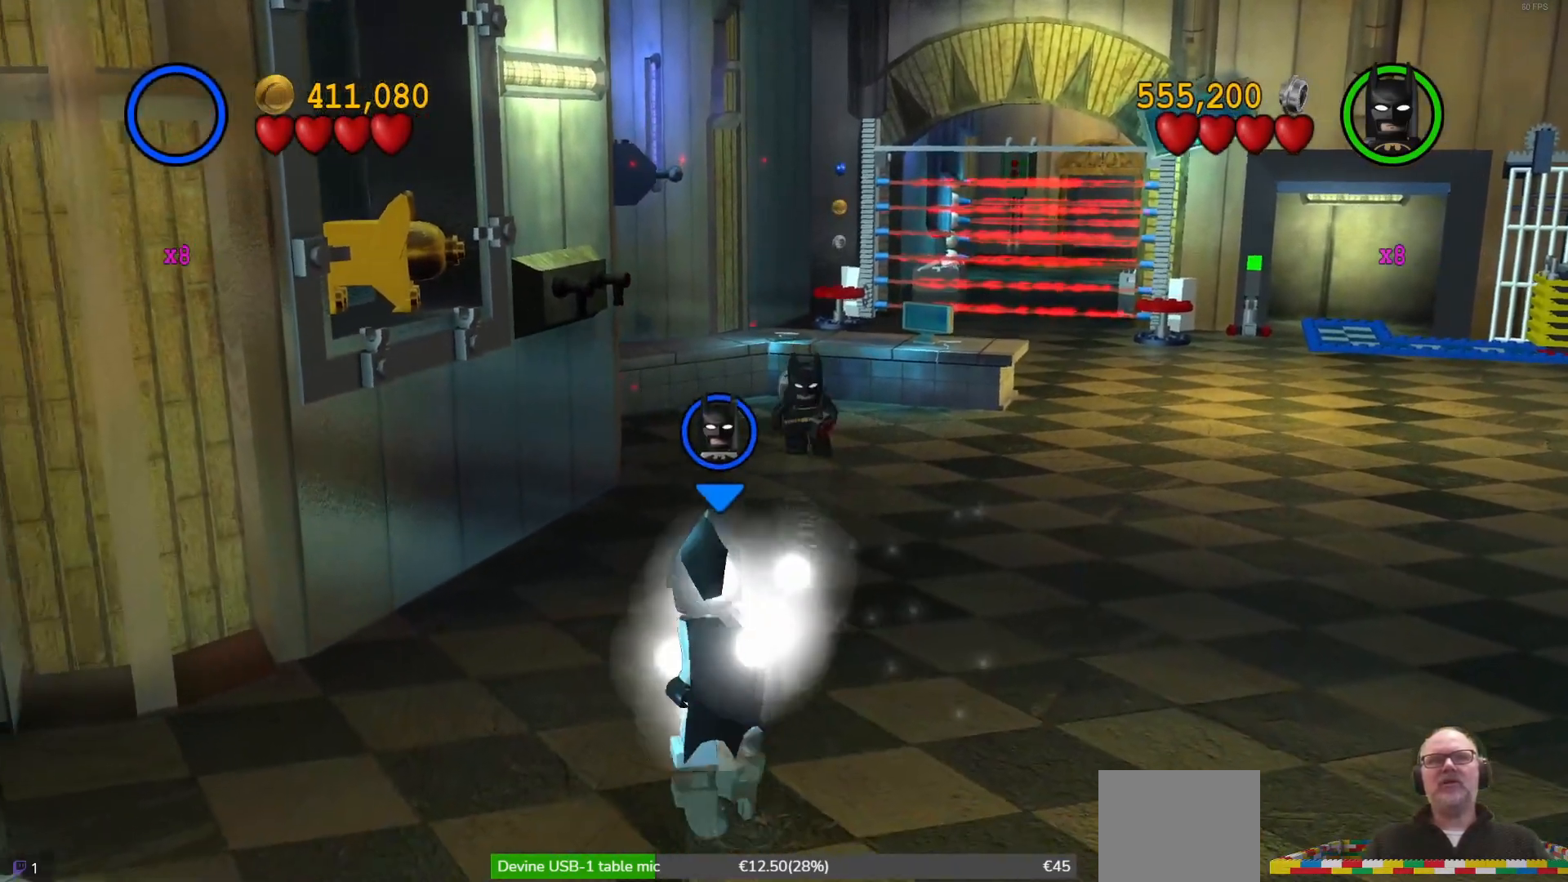
{"buttons": [], "left_stick": "center", "events": []}
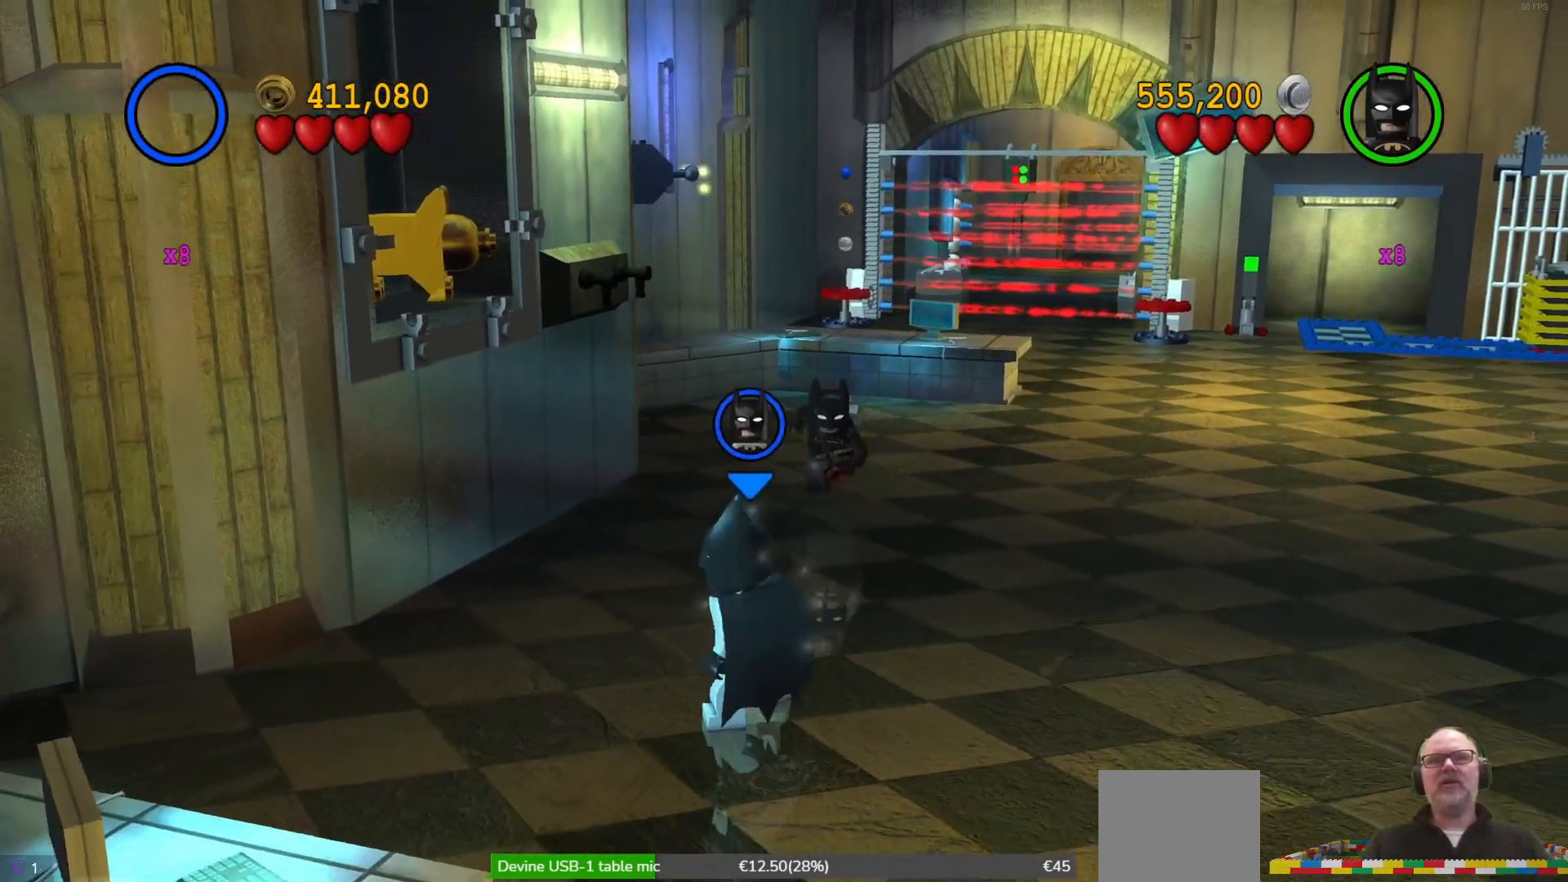
{"buttons": ["X"], "left_stick": "up-left", "events": [[33, "X", "down"], [367, "left_stick", "up-left"]]}
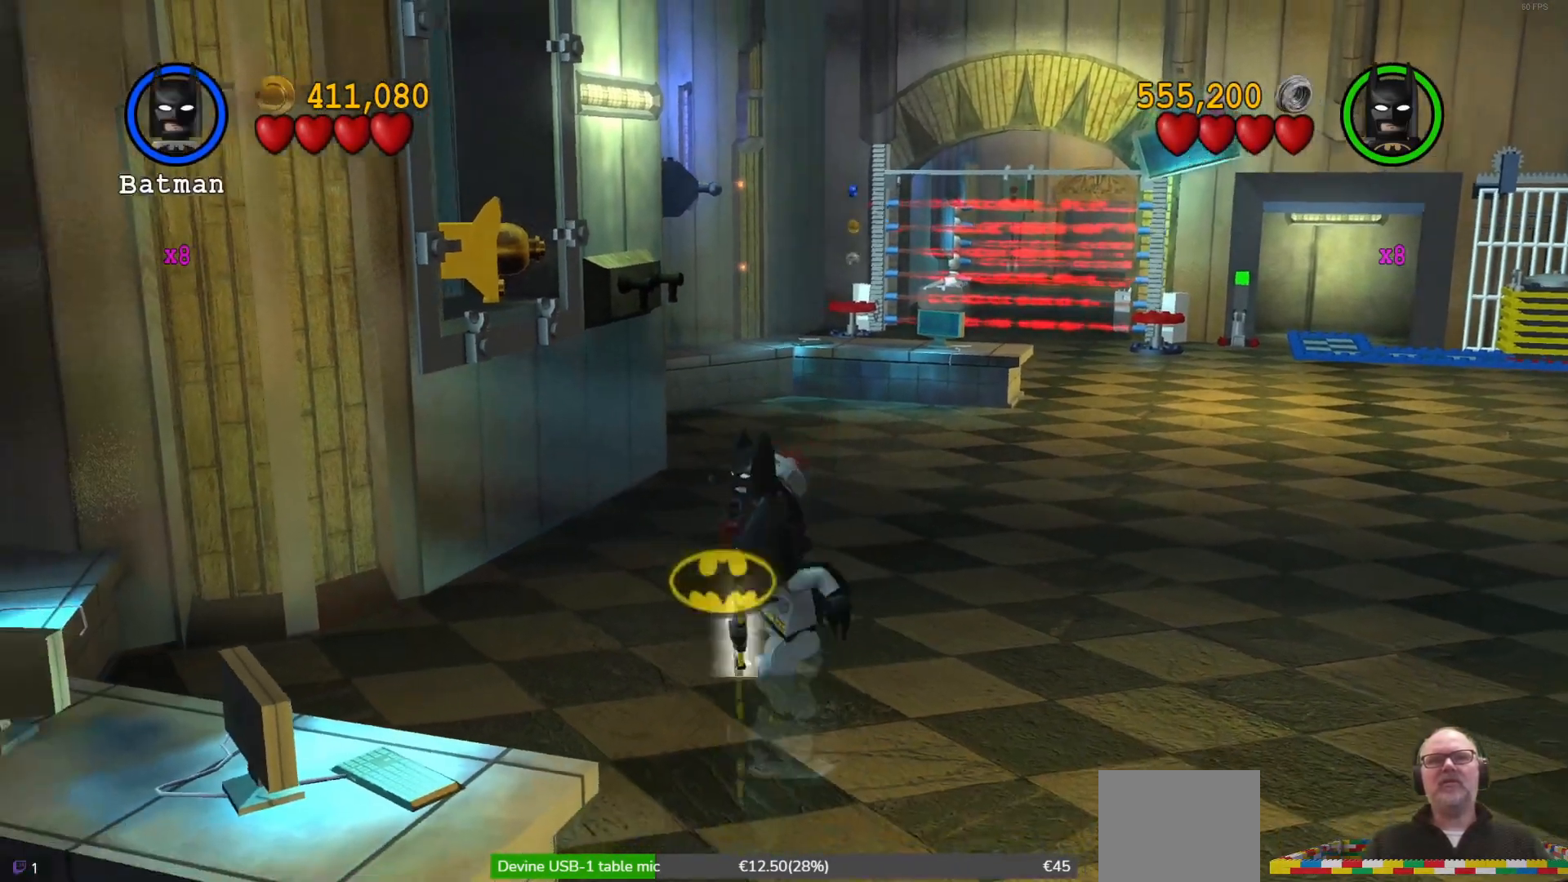
{"buttons": ["X"], "left_stick": "center", "events": [[133, "left_stick", "up"], [400, "left_stick", "center"]]}
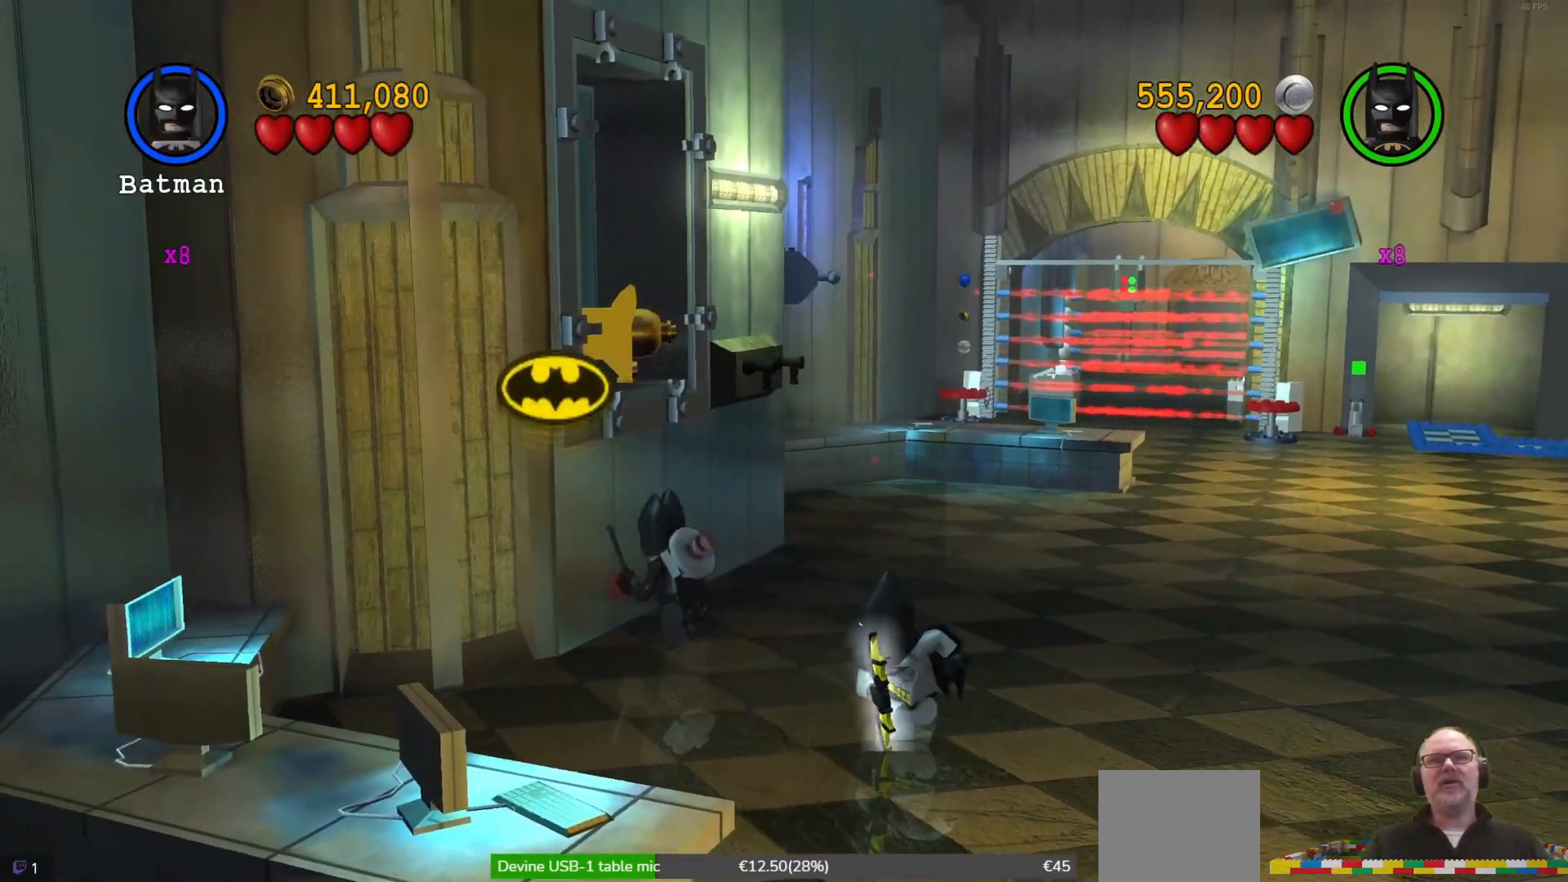
{"buttons": ["X"], "left_stick": "center", "events": [[133, "left_stick", "up"], [367, "left_stick", "center"]]}
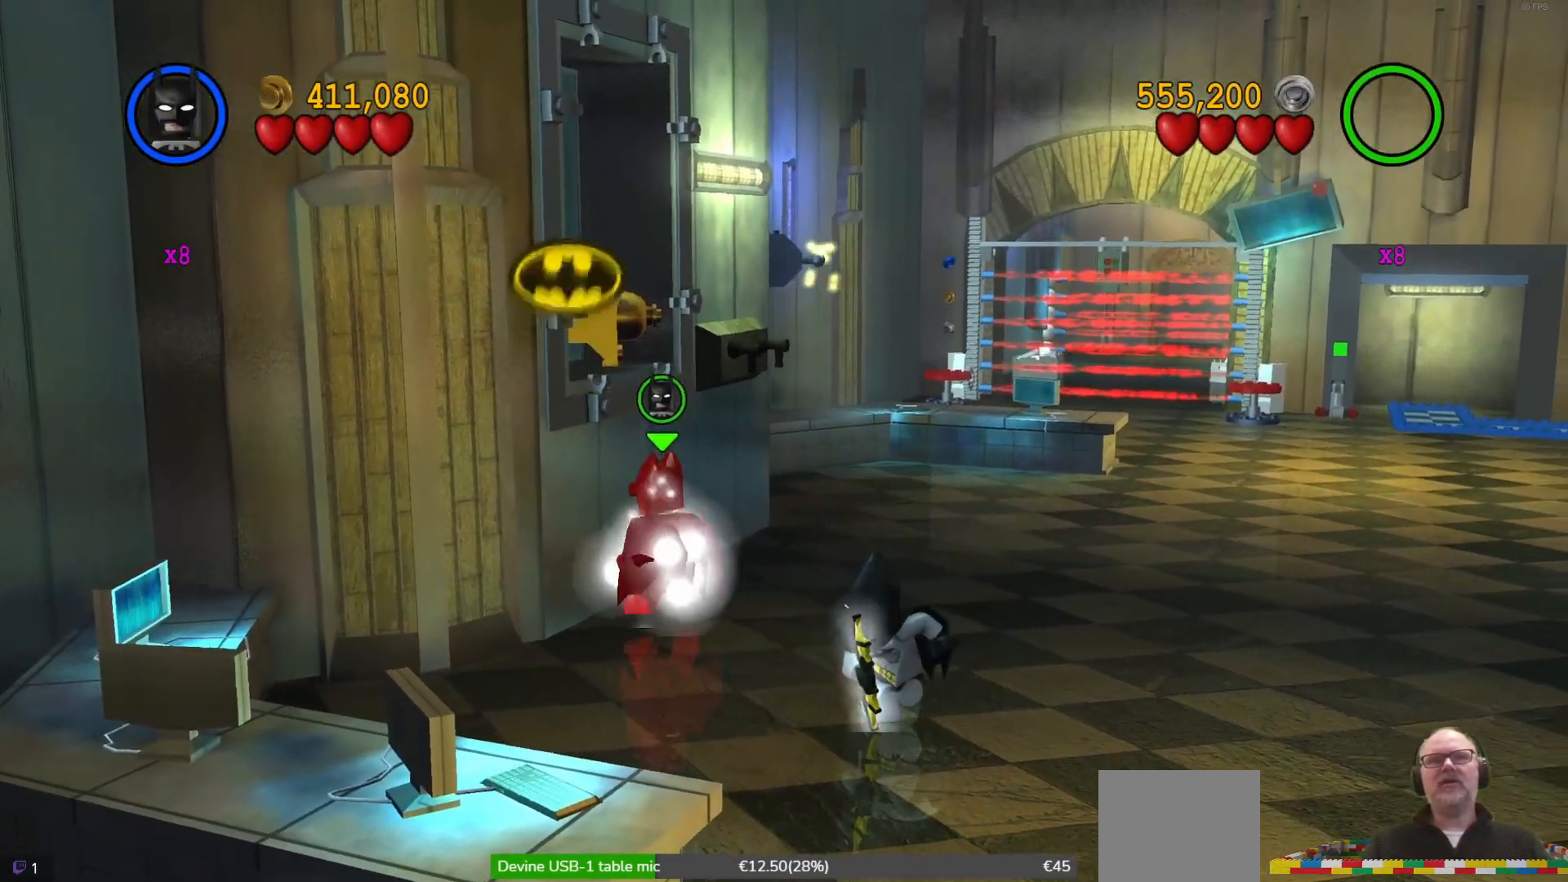
{"buttons": ["X"], "left_stick": "center", "events": [[133, "left_stick", "down-right"], [267, "left_stick", "center"]]}
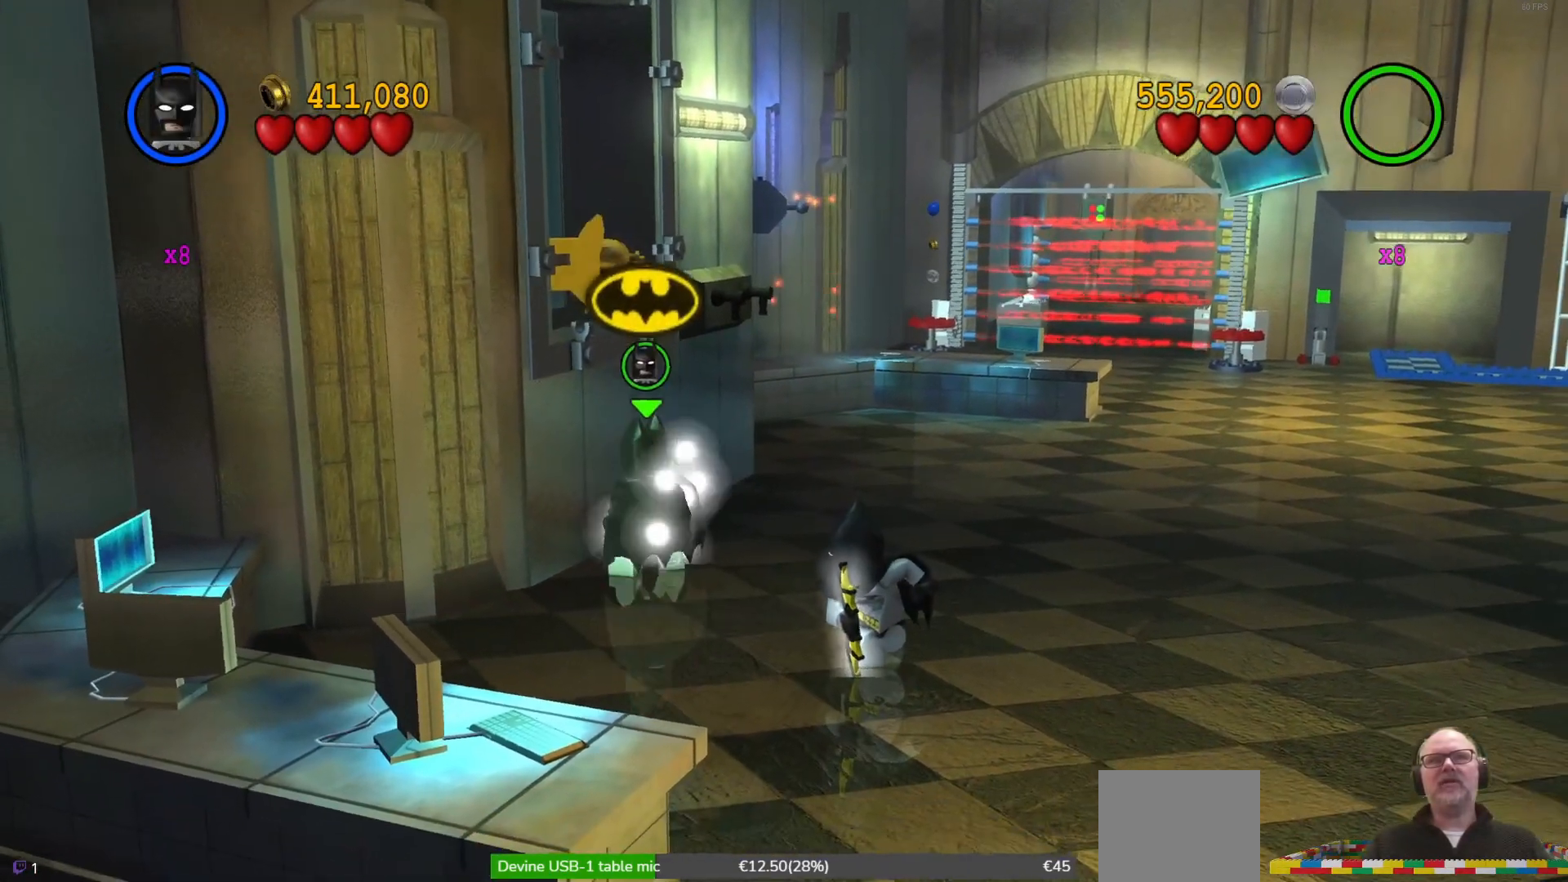
{"buttons": [], "left_stick": "center", "events": [[133, "left_stick", "up"], [300, "left_stick", "center"], [500, "X", "up"]]}